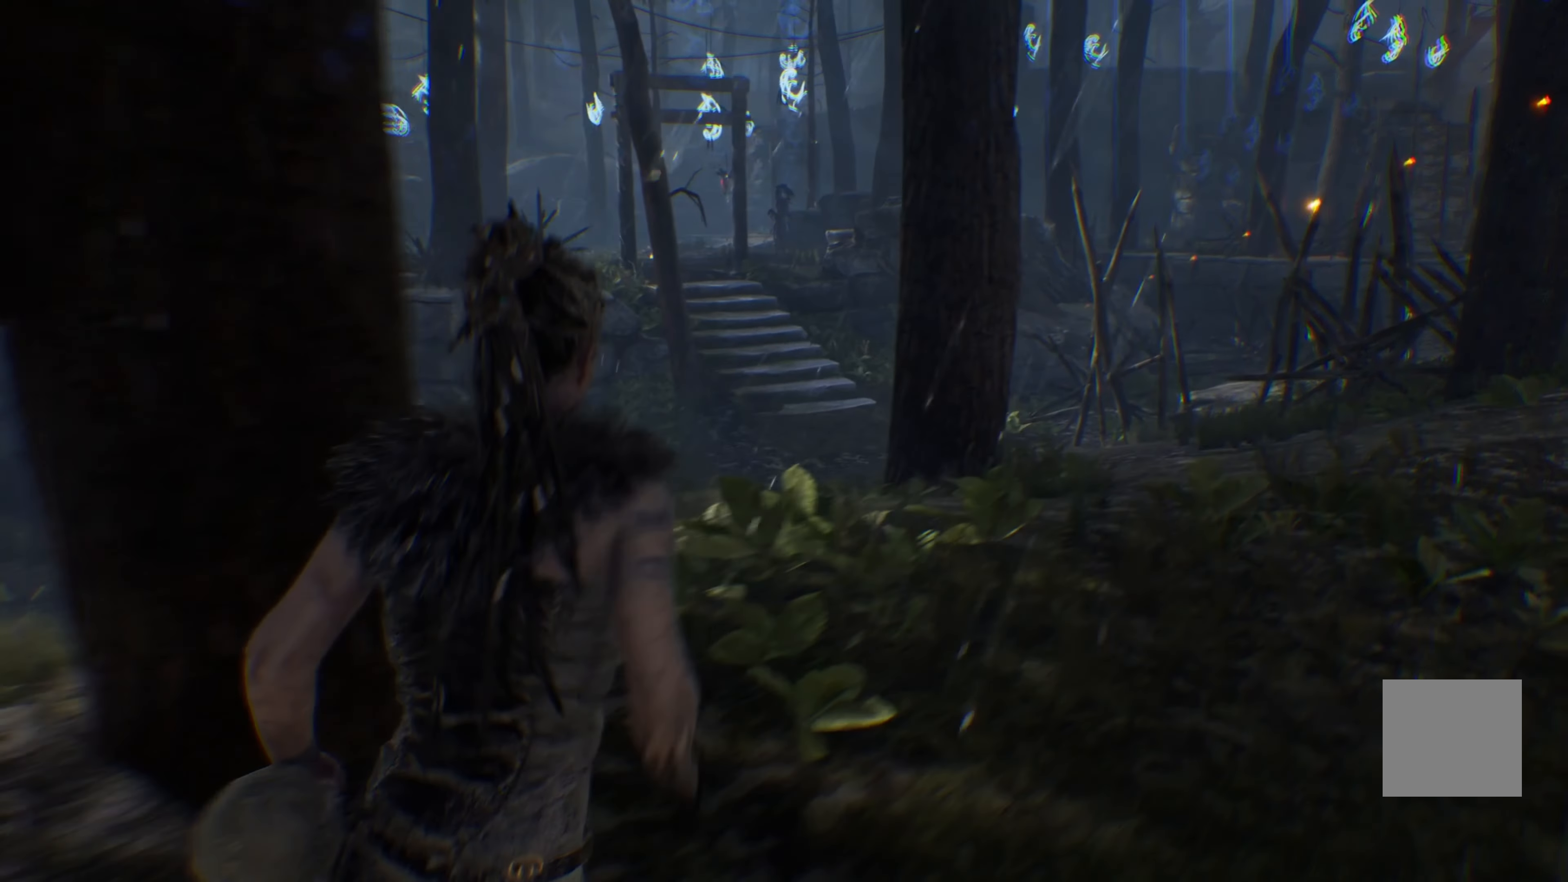
Gameplay with a controller (Xbox layout); each line is a JSON object with the inputs held at the frame after it. "events" lists button and stick changes between this image and that frame as [ms after this image, input, new state], when the widget could be followed in between. Not read: R3.
{"buttons": ["L1"], "left_stick": "up-right", "right_stick": "center", "events": []}
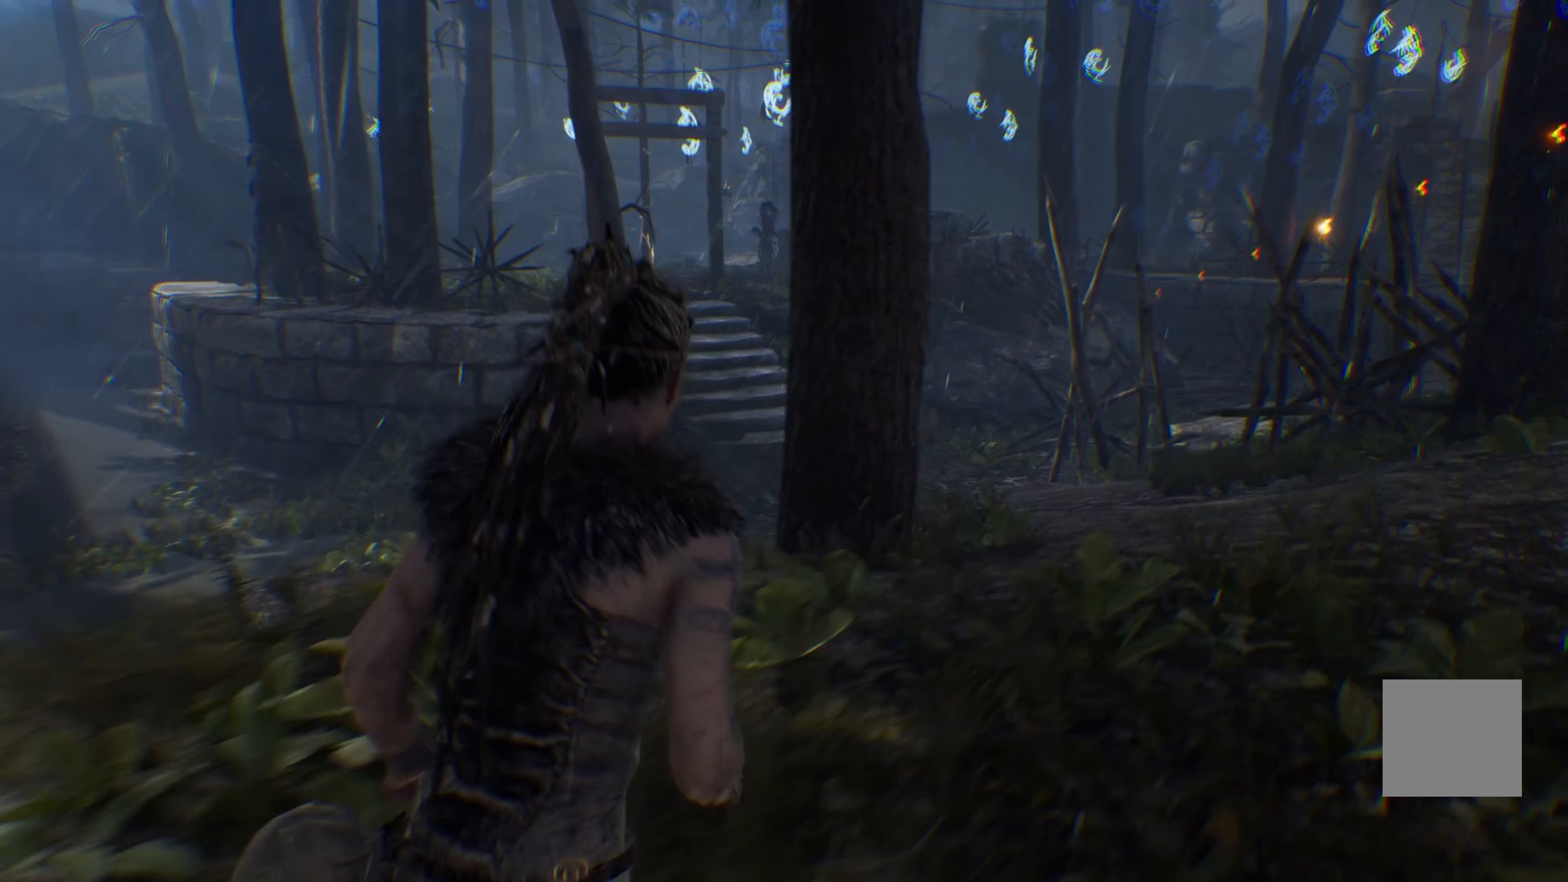
{"buttons": ["L1"], "left_stick": "up-right", "right_stick": "center", "events": []}
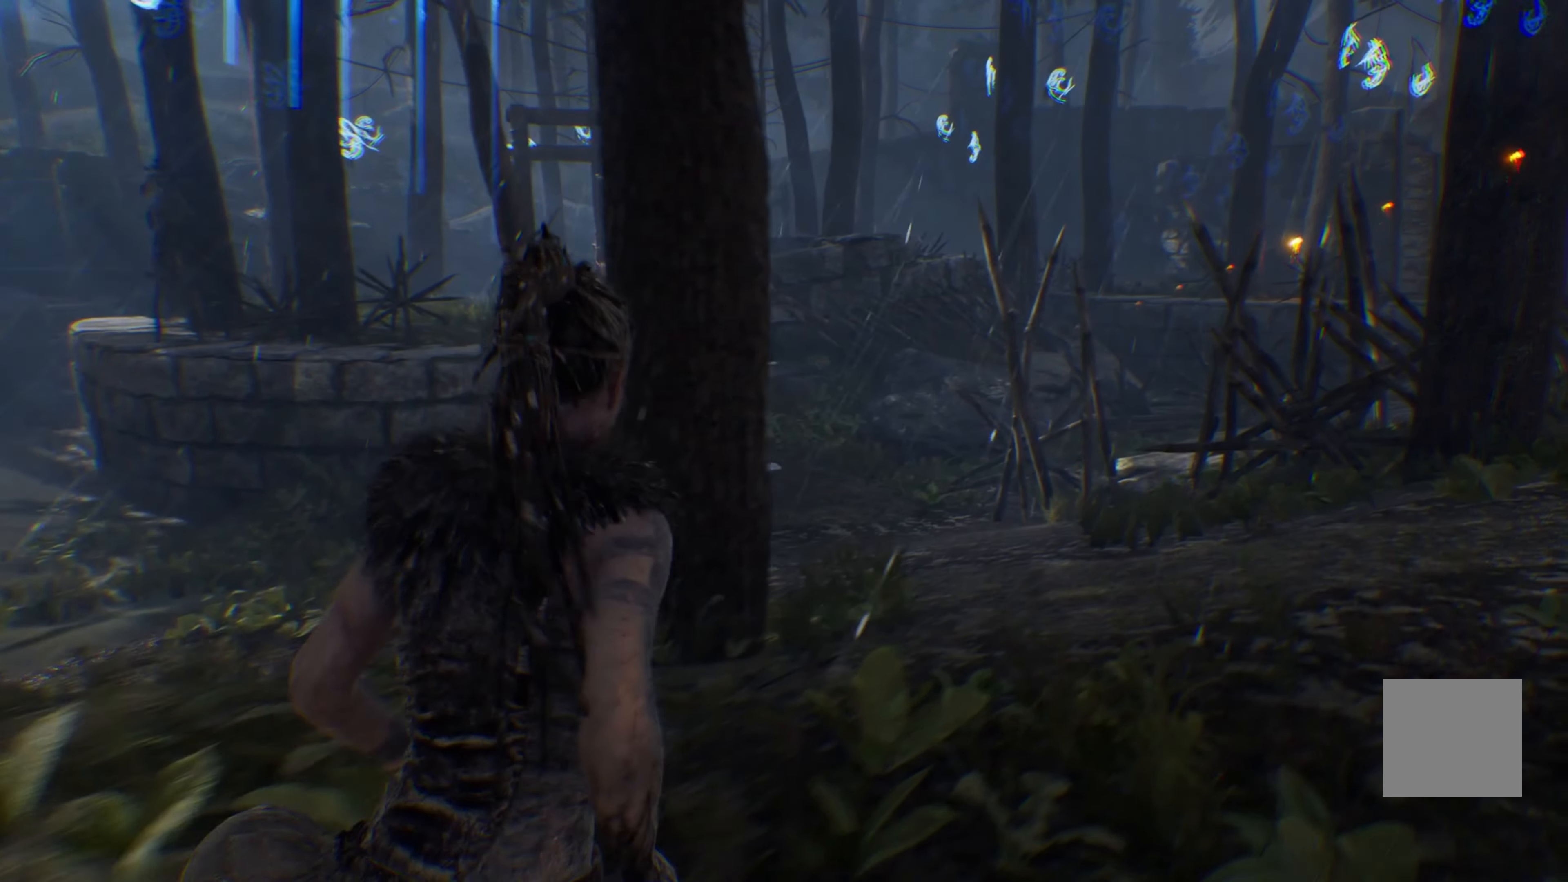
{"buttons": ["L1"], "left_stick": "up-right", "right_stick": "left", "events": [[367, "right_stick", "left"]]}
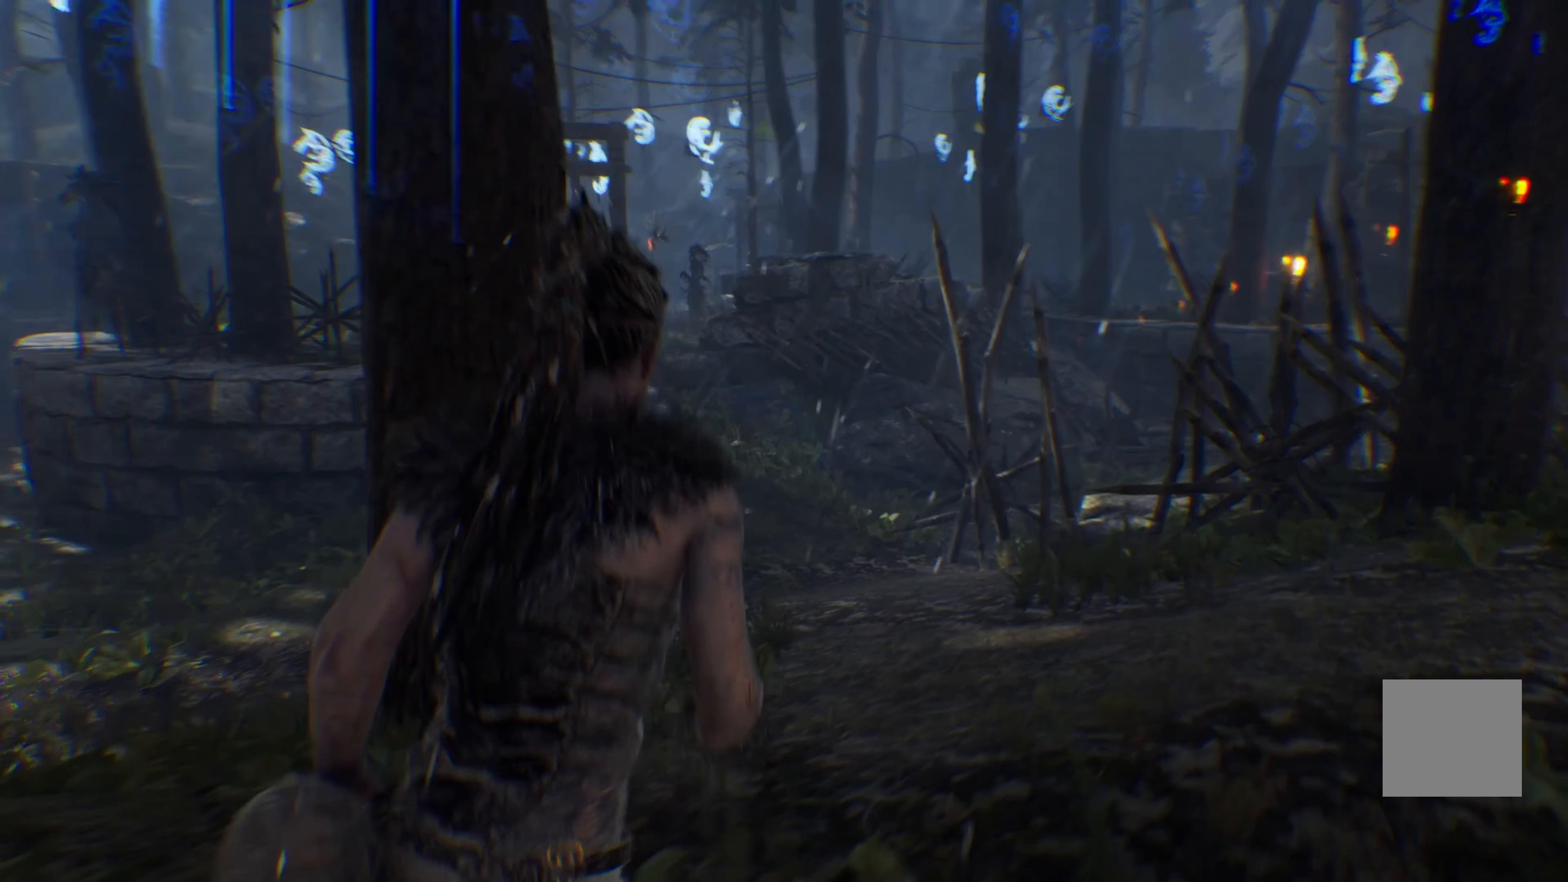
{"buttons": ["L1"], "left_stick": "up-right", "right_stick": "center", "events": [[384, "right_stick", "center"]]}
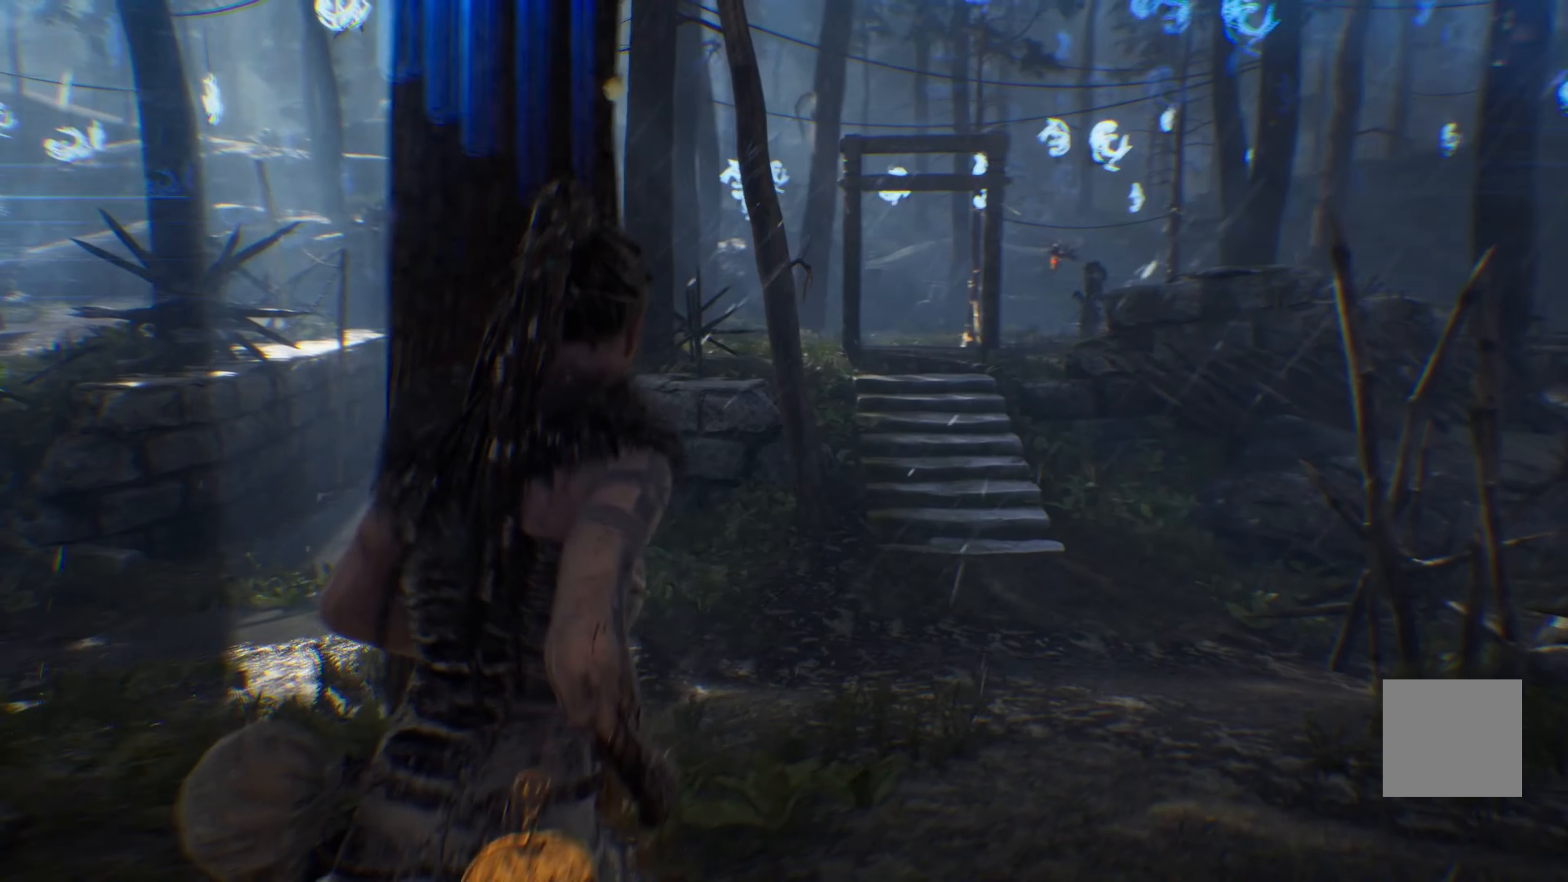
{"buttons": ["L1"], "left_stick": "up-right", "right_stick": "center", "events": []}
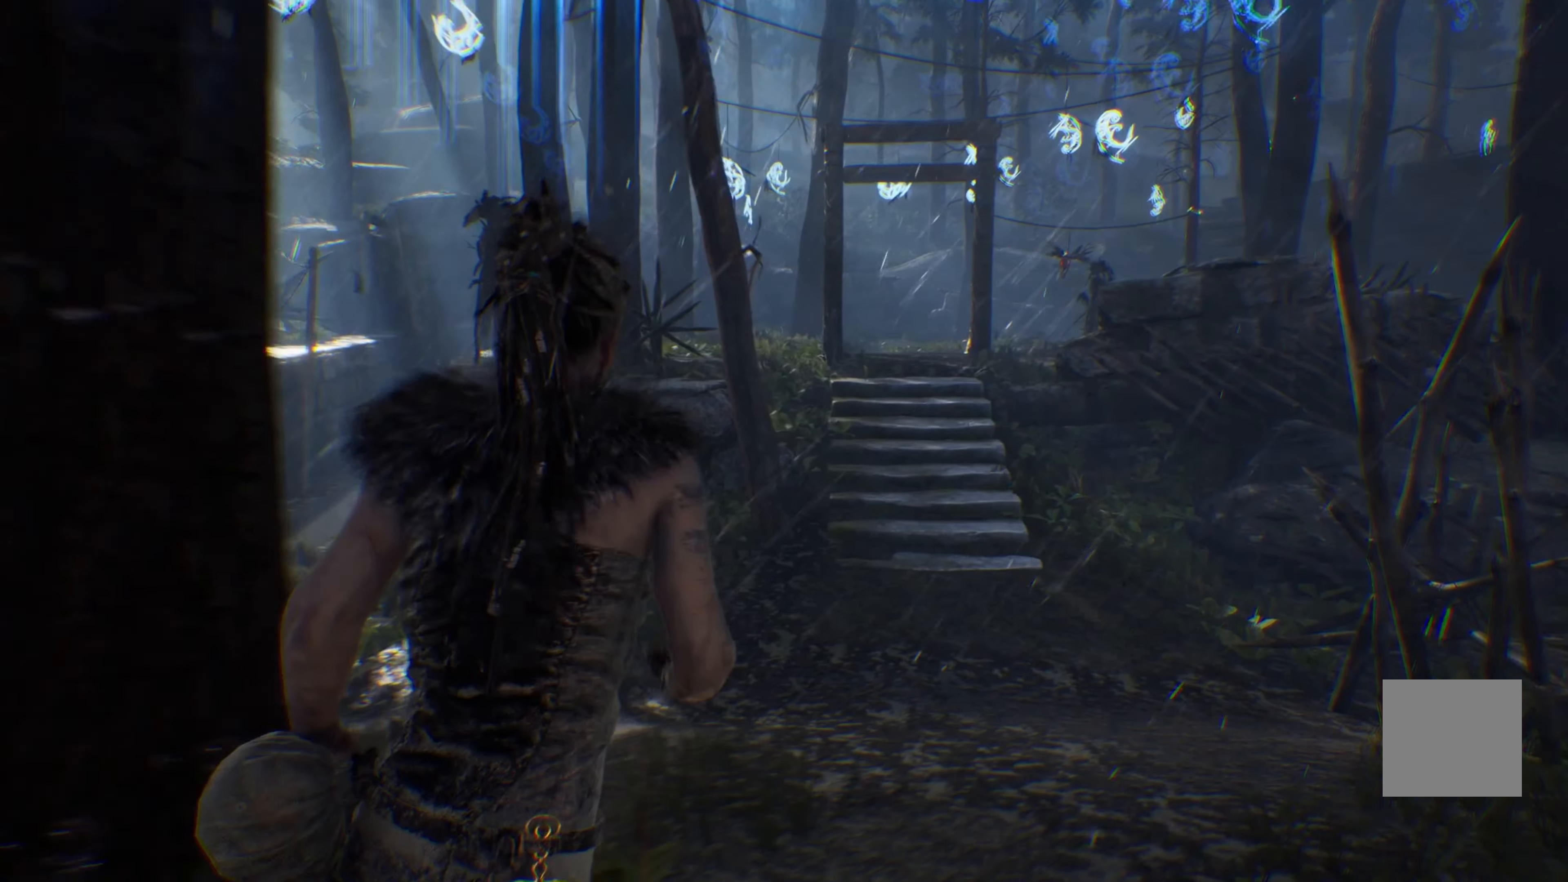
{"buttons": ["L1"], "left_stick": "up", "right_stick": "center", "events": [[134, "left_stick", "up"]]}
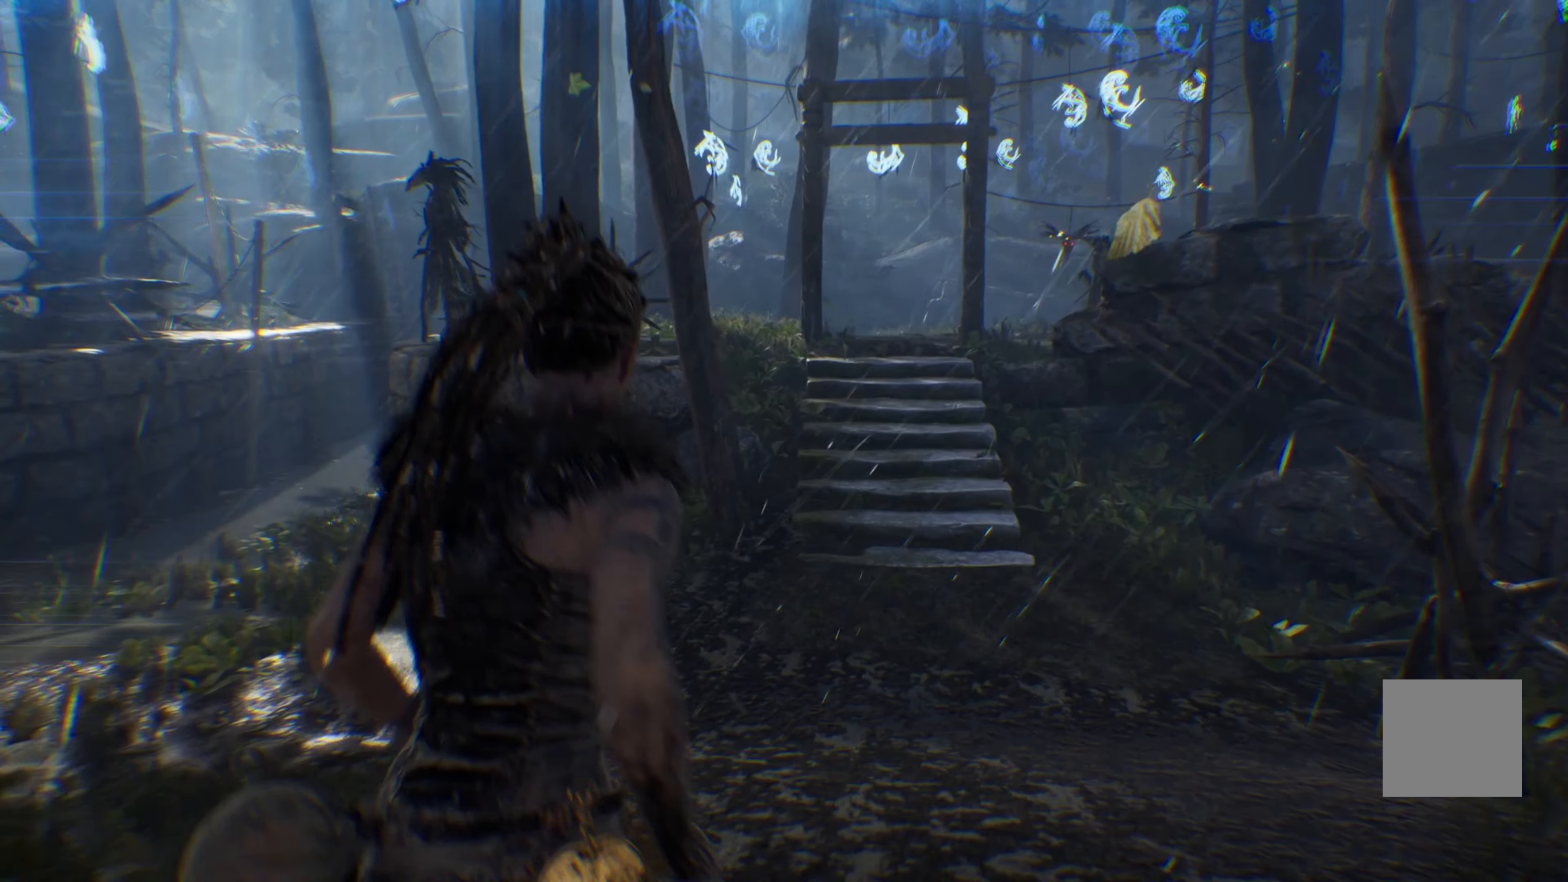
{"buttons": ["L1"], "left_stick": "up", "right_stick": "center", "events": []}
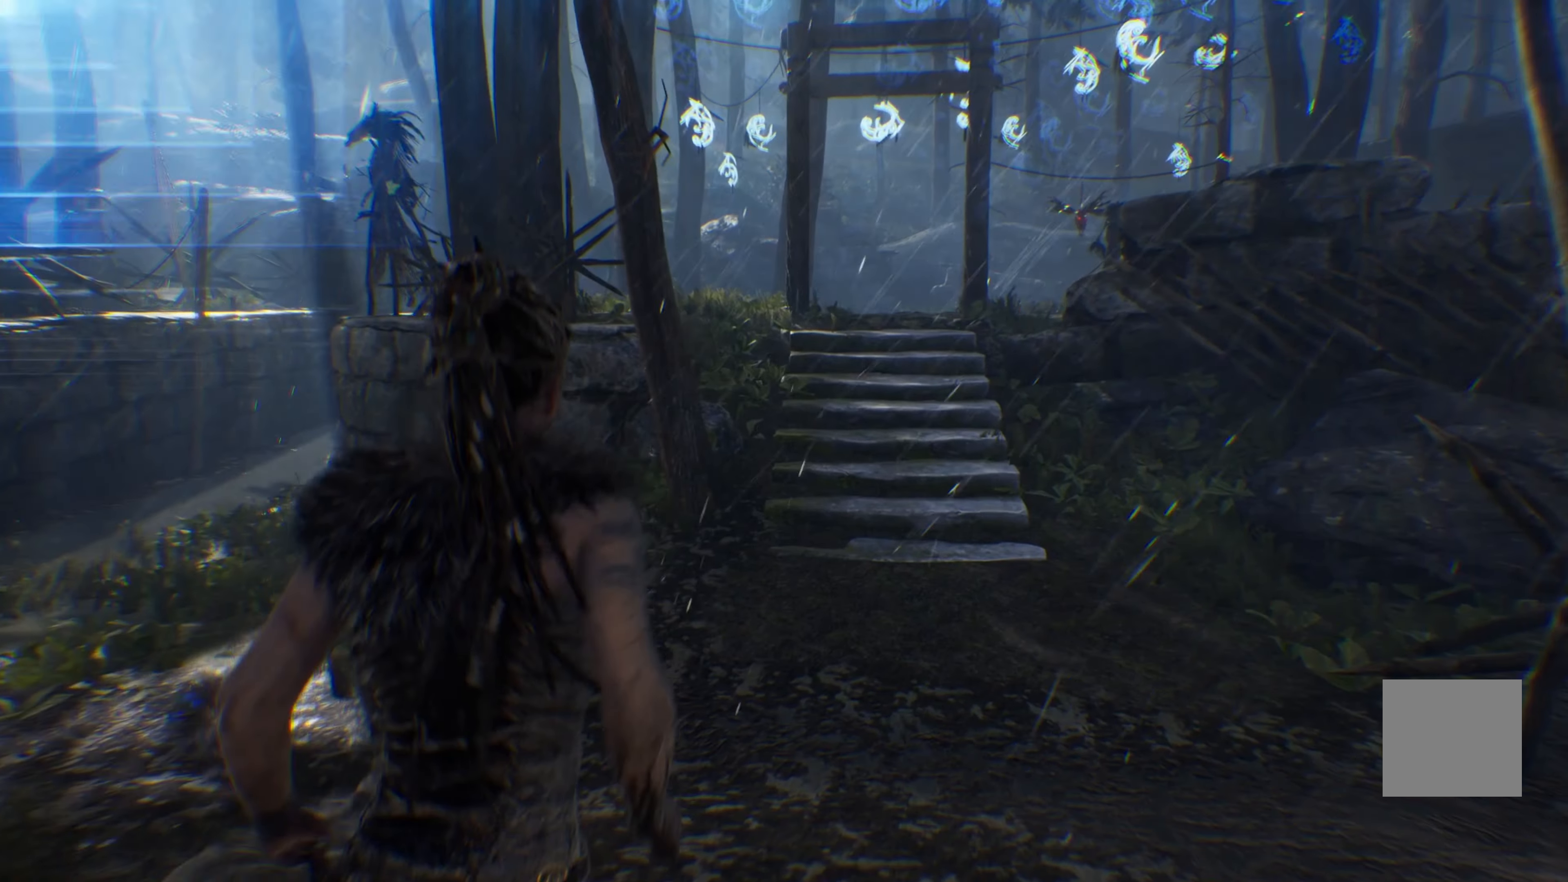
{"buttons": ["L1"], "left_stick": "up", "right_stick": "center", "events": []}
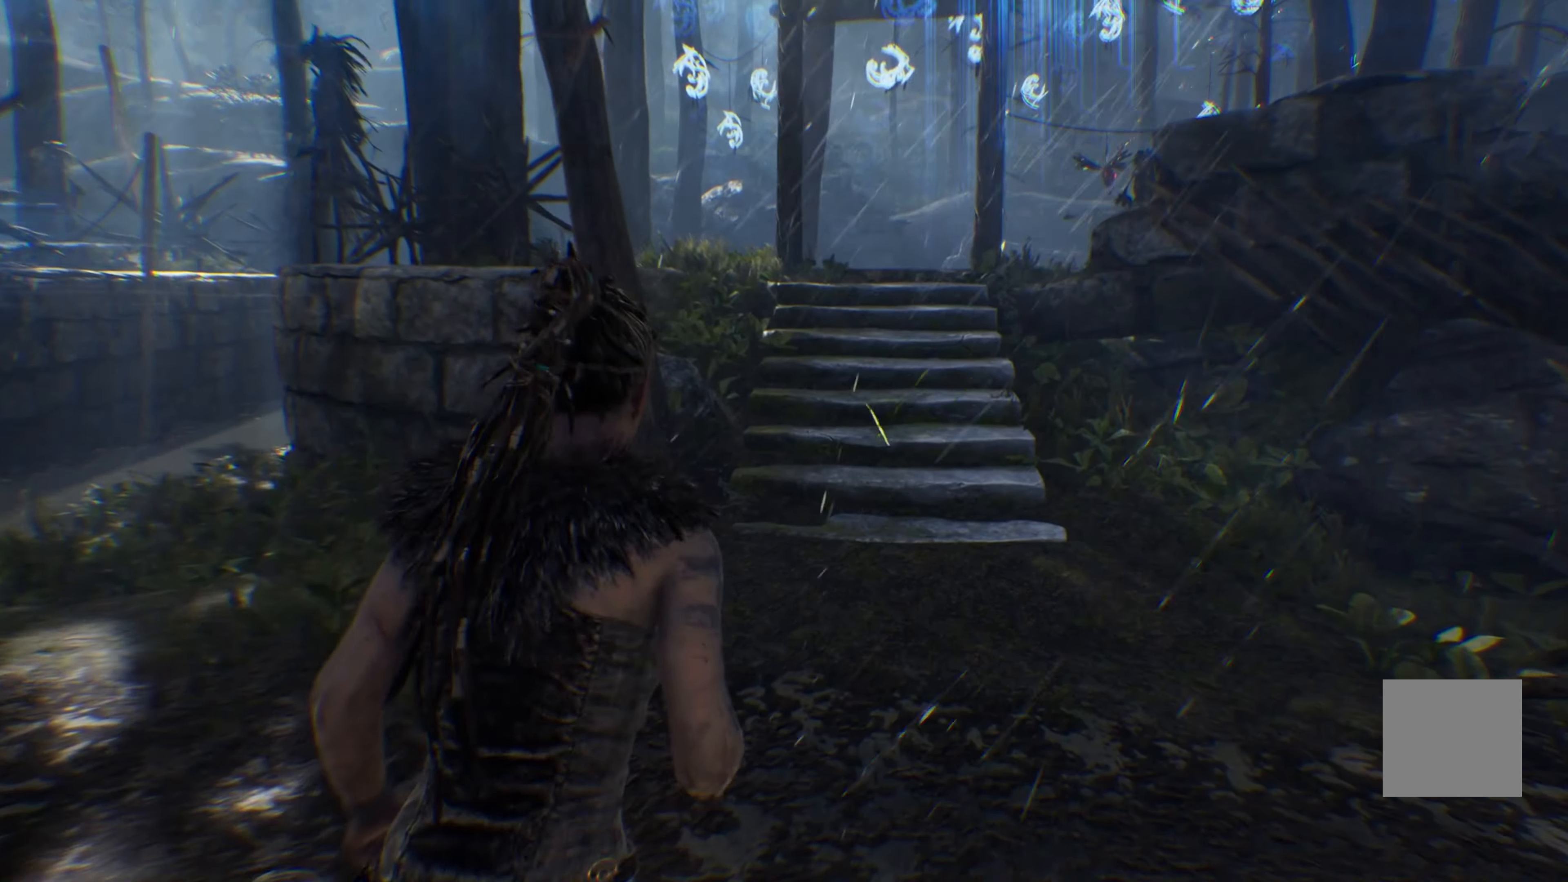
{"buttons": ["L1"], "left_stick": "up", "right_stick": "center", "events": []}
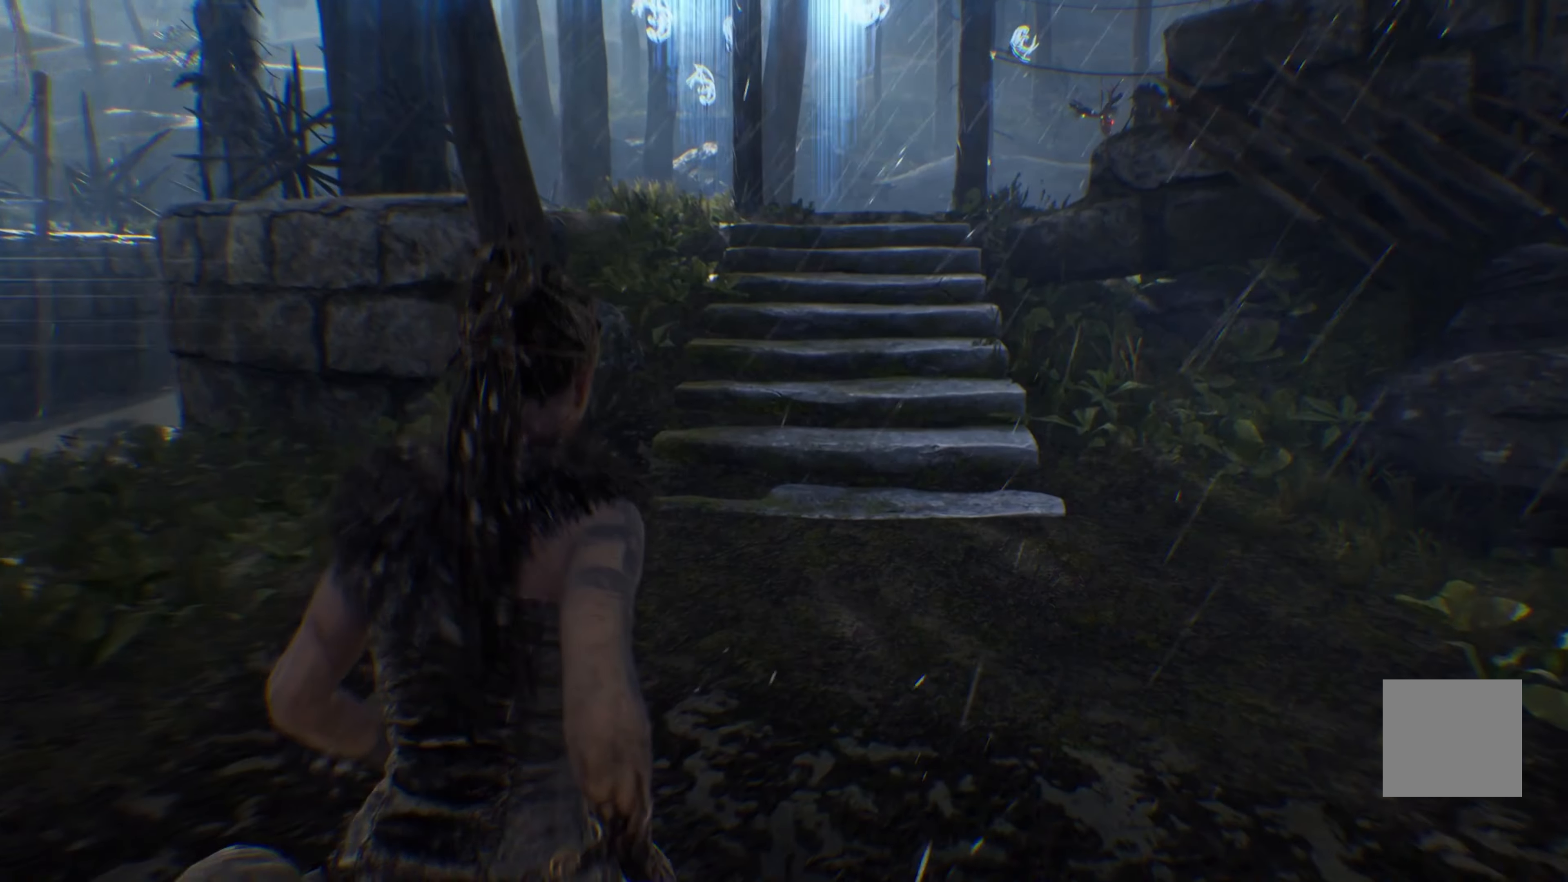
{"buttons": ["L1"], "left_stick": "up", "right_stick": "center", "events": []}
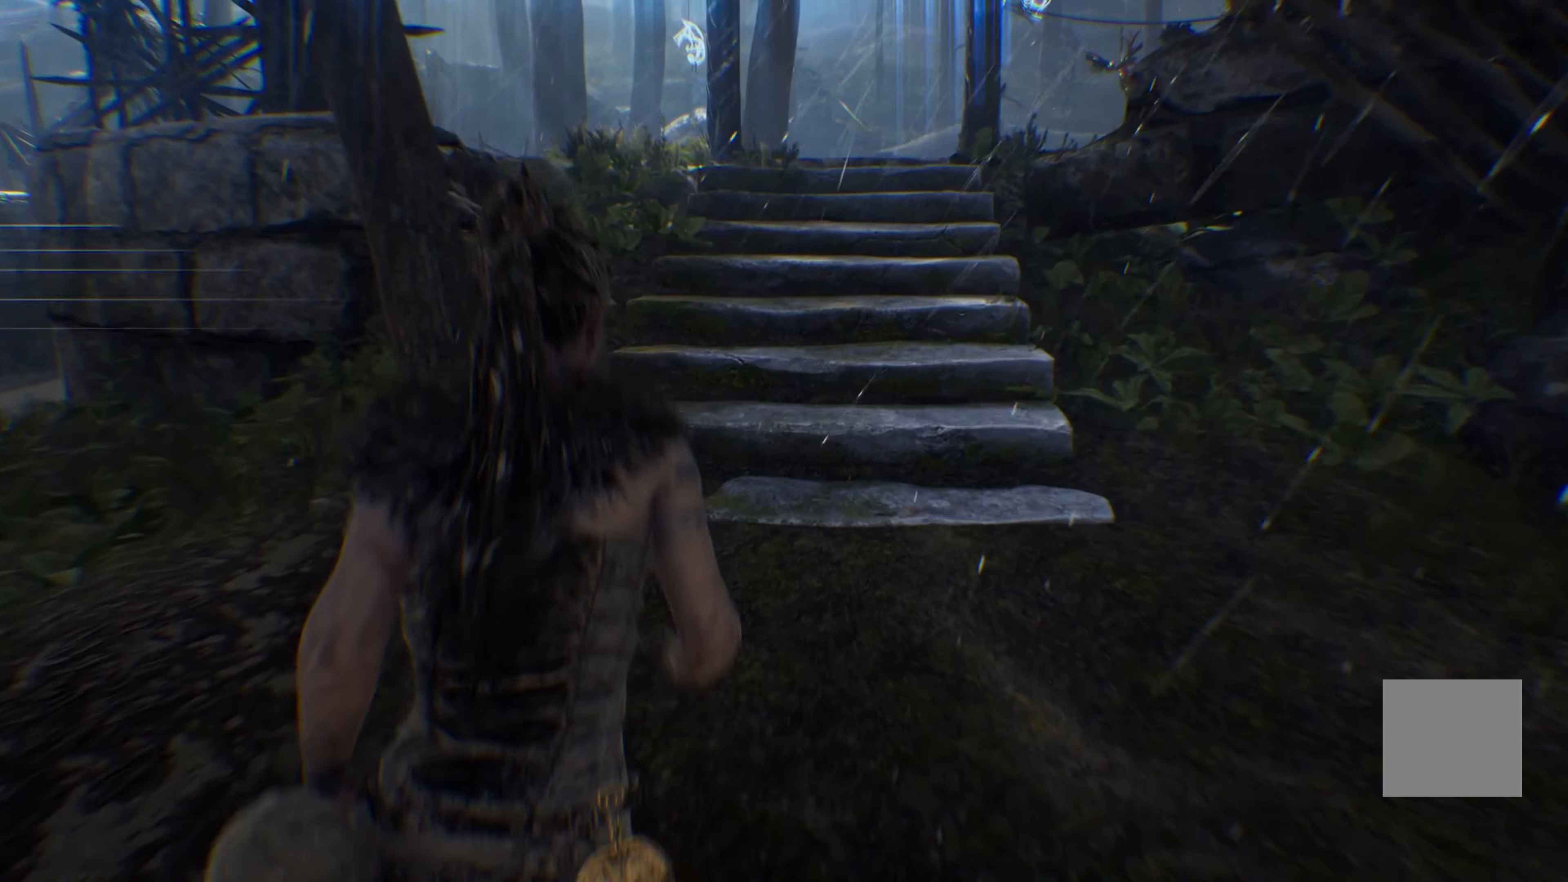
{"buttons": ["L1"], "left_stick": "up", "right_stick": "center", "events": []}
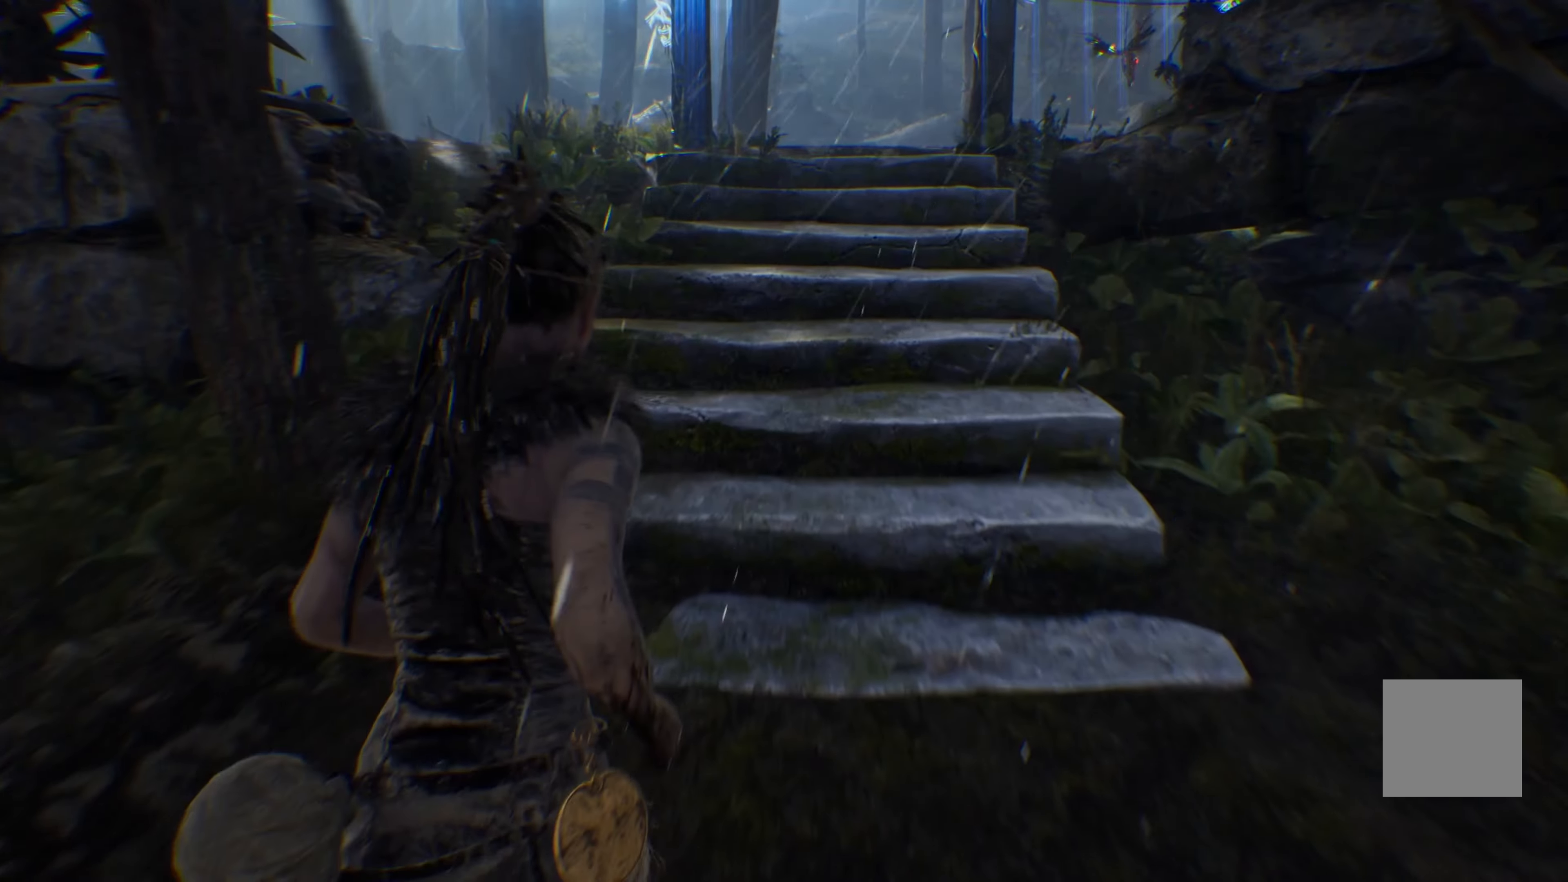
{"buttons": ["L1"], "left_stick": "up", "right_stick": "center", "events": []}
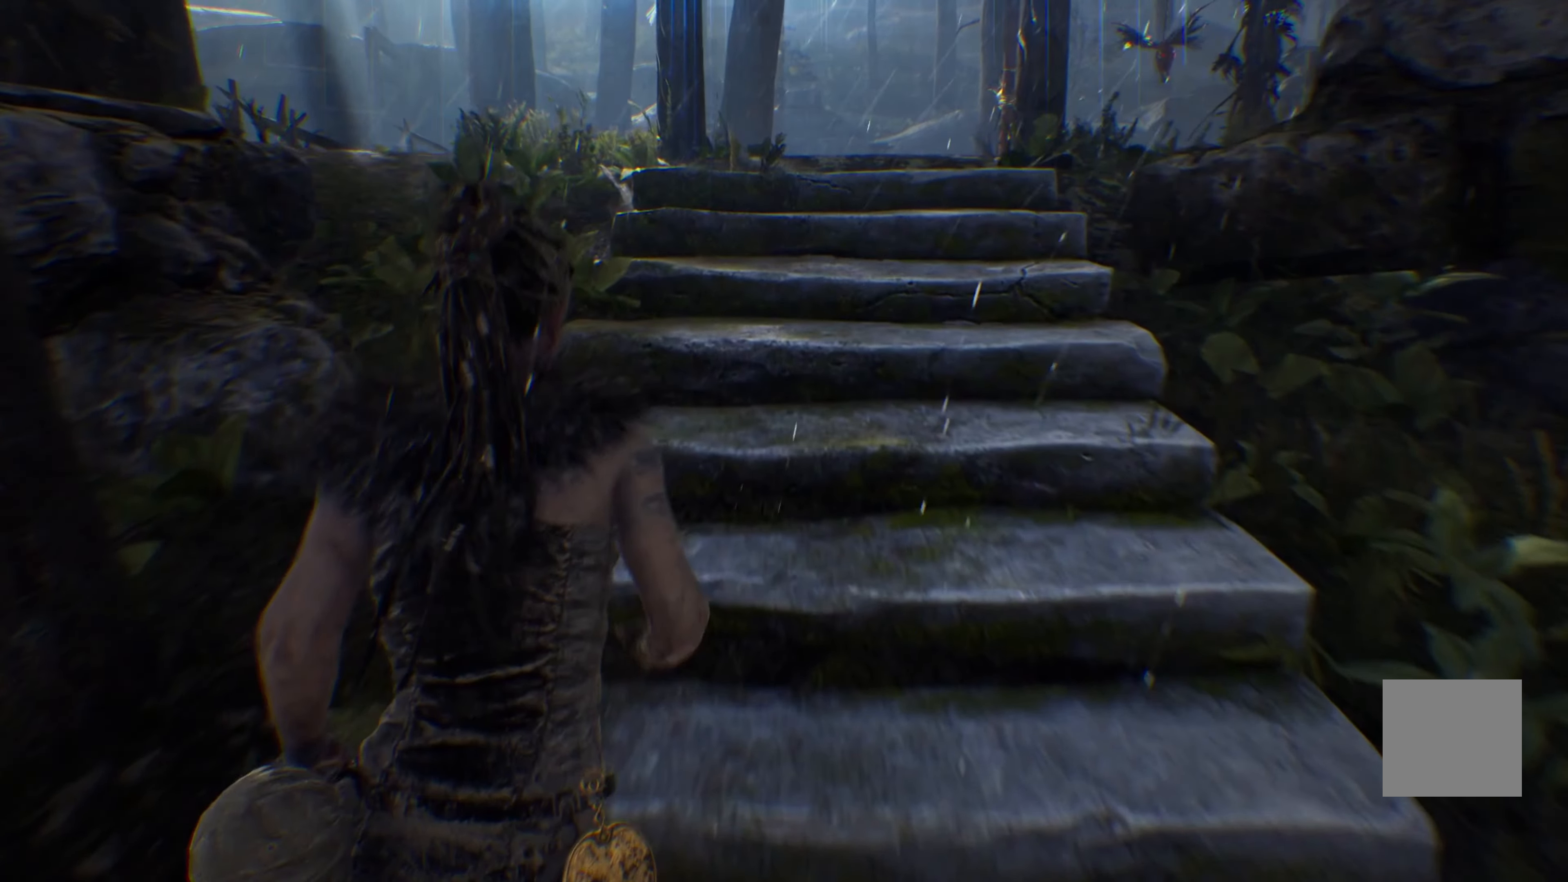
{"buttons": ["L1"], "left_stick": "up", "right_stick": "right", "events": [[450, "right_stick", "right"]]}
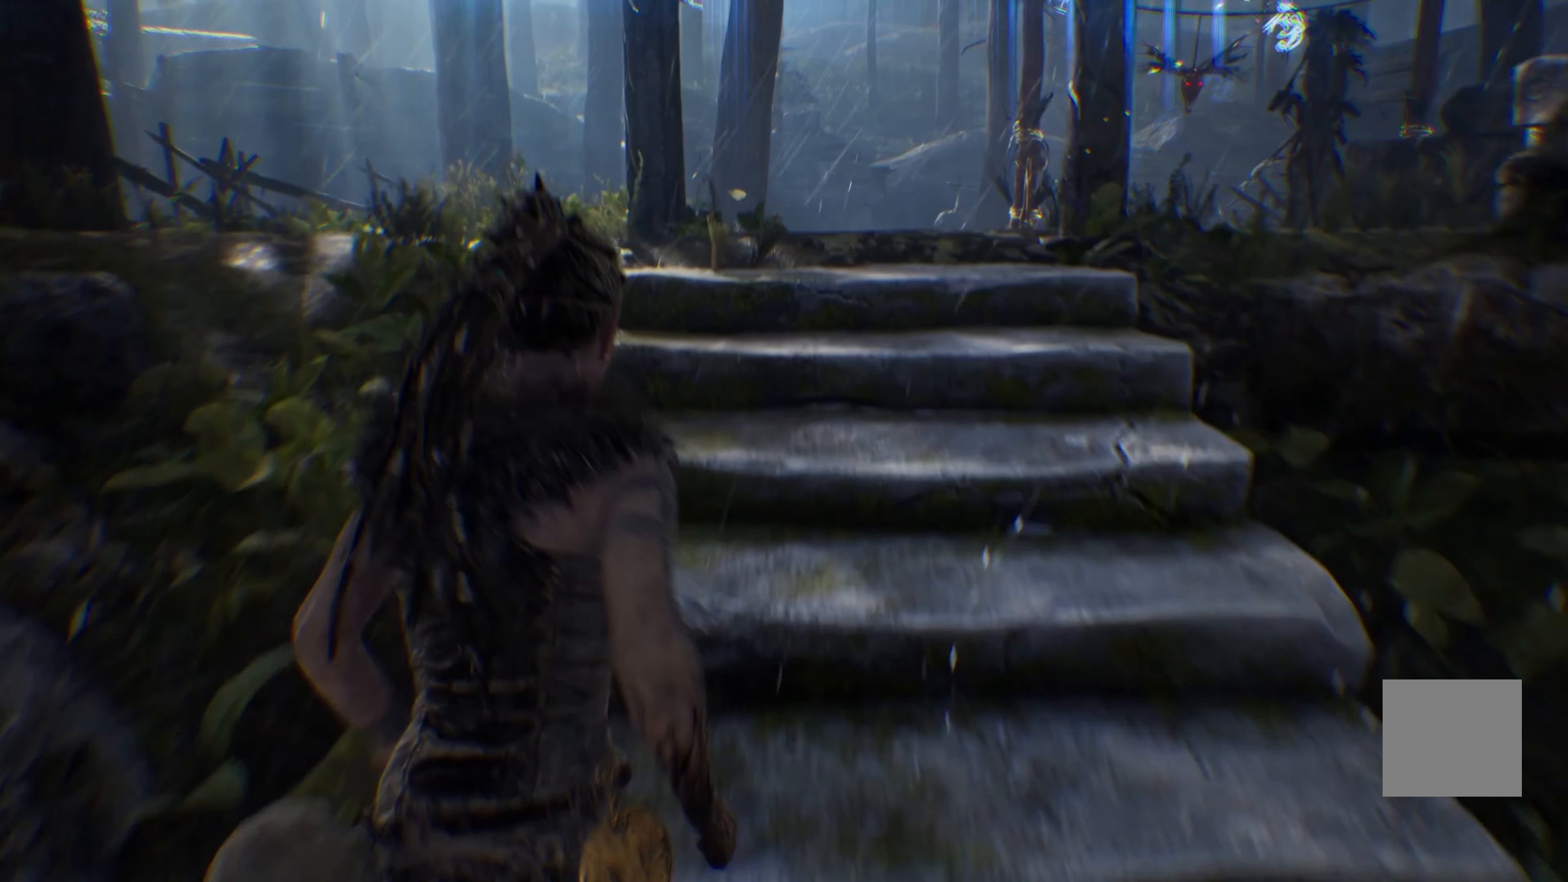
{"buttons": ["L1"], "left_stick": "up", "right_stick": "right", "events": []}
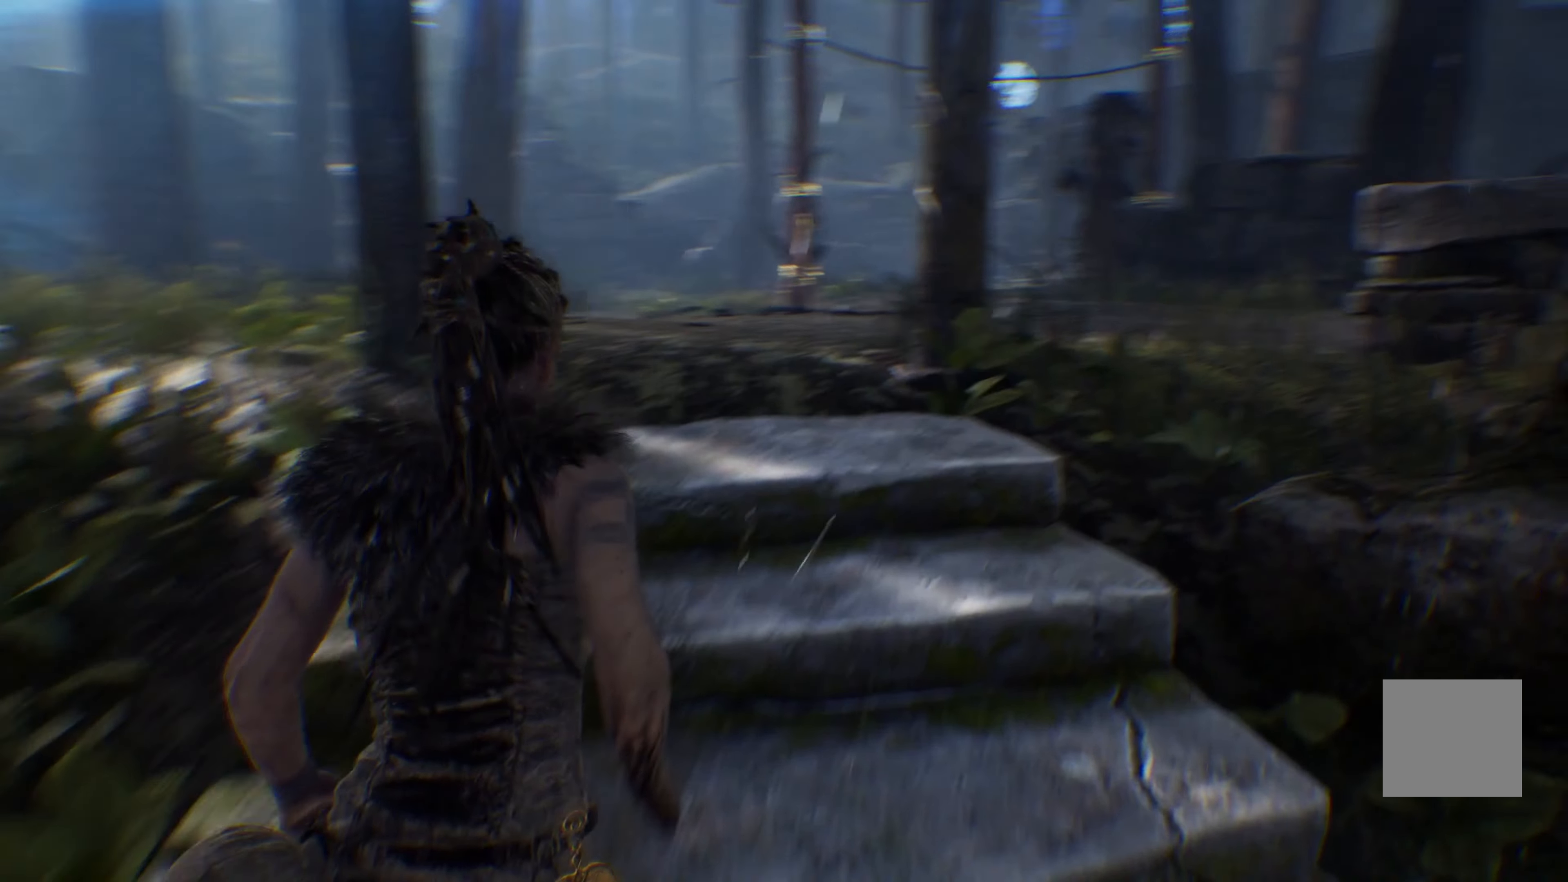
{"buttons": ["L1"], "left_stick": "up", "right_stick": "right", "events": [[50, "right_stick", "center"], [216, "right_stick", "right"]]}
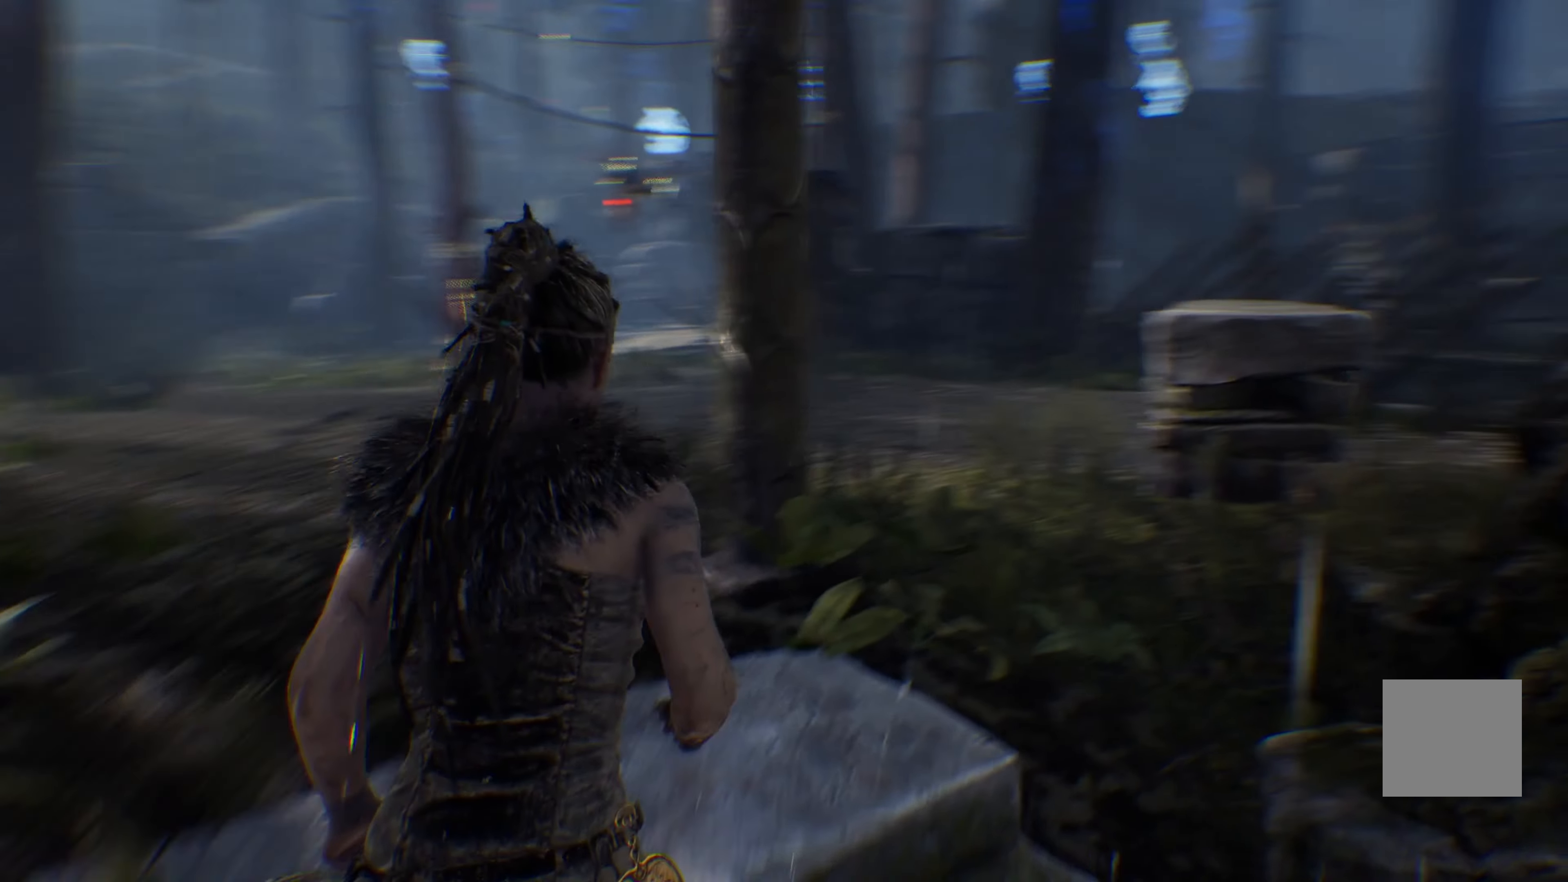
{"buttons": ["L1"], "left_stick": "up-left", "right_stick": "center", "events": [[83, "left_stick", "up-left"], [83, "right_stick", "center"]]}
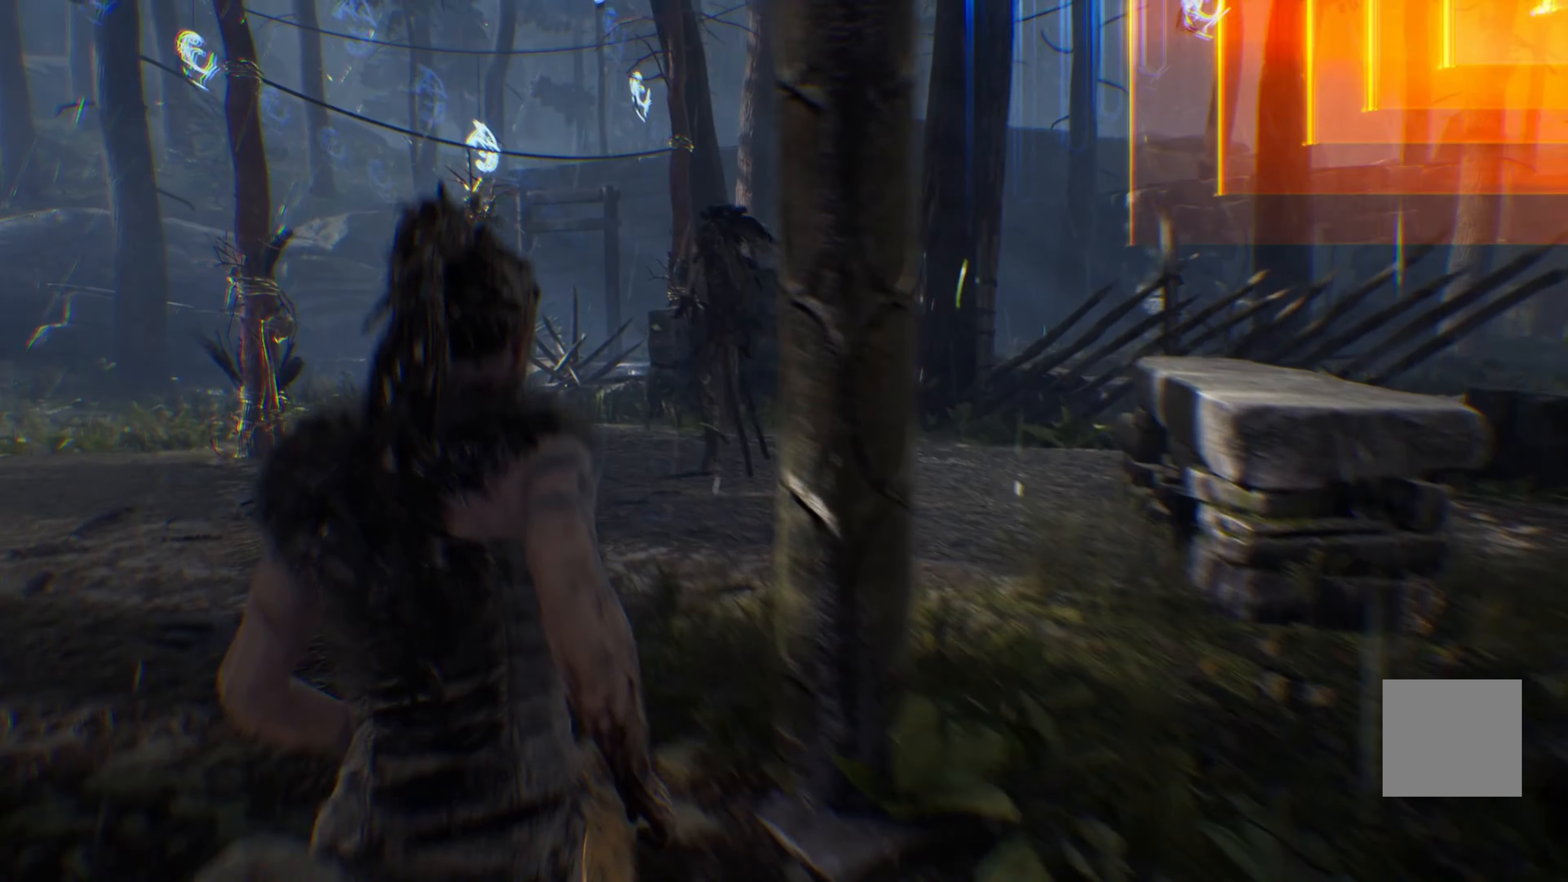
{"buttons": ["L1"], "left_stick": "up-left", "right_stick": "up", "events": [[366, "right_stick", "up"]]}
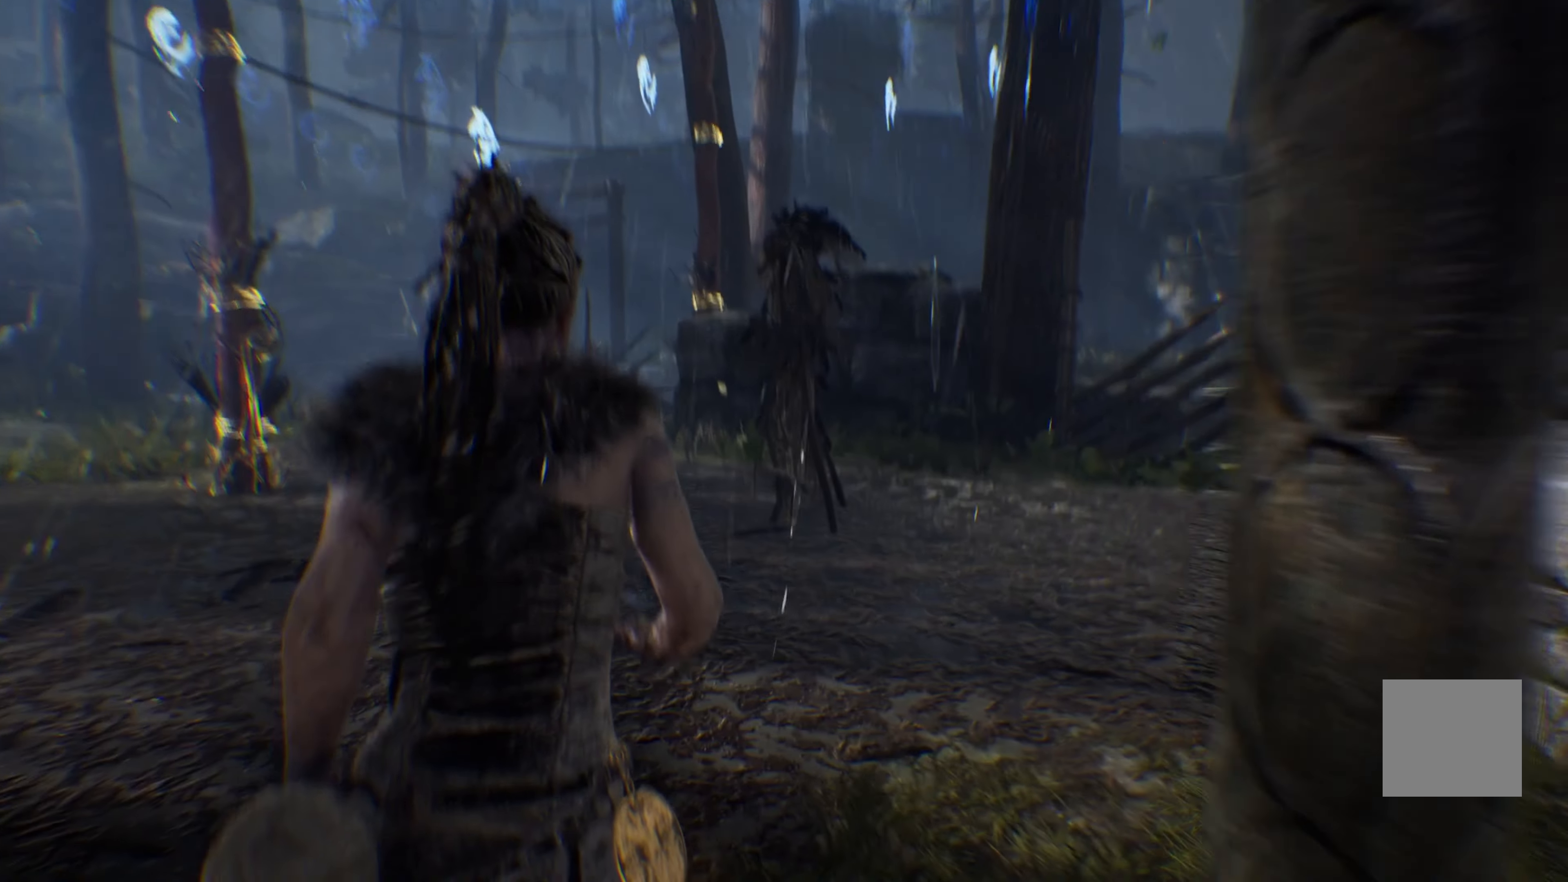
{"buttons": [], "left_stick": "up-left", "right_stick": "center", "events": [[33, "right_stick", "center"], [250, "L1", "up"]]}
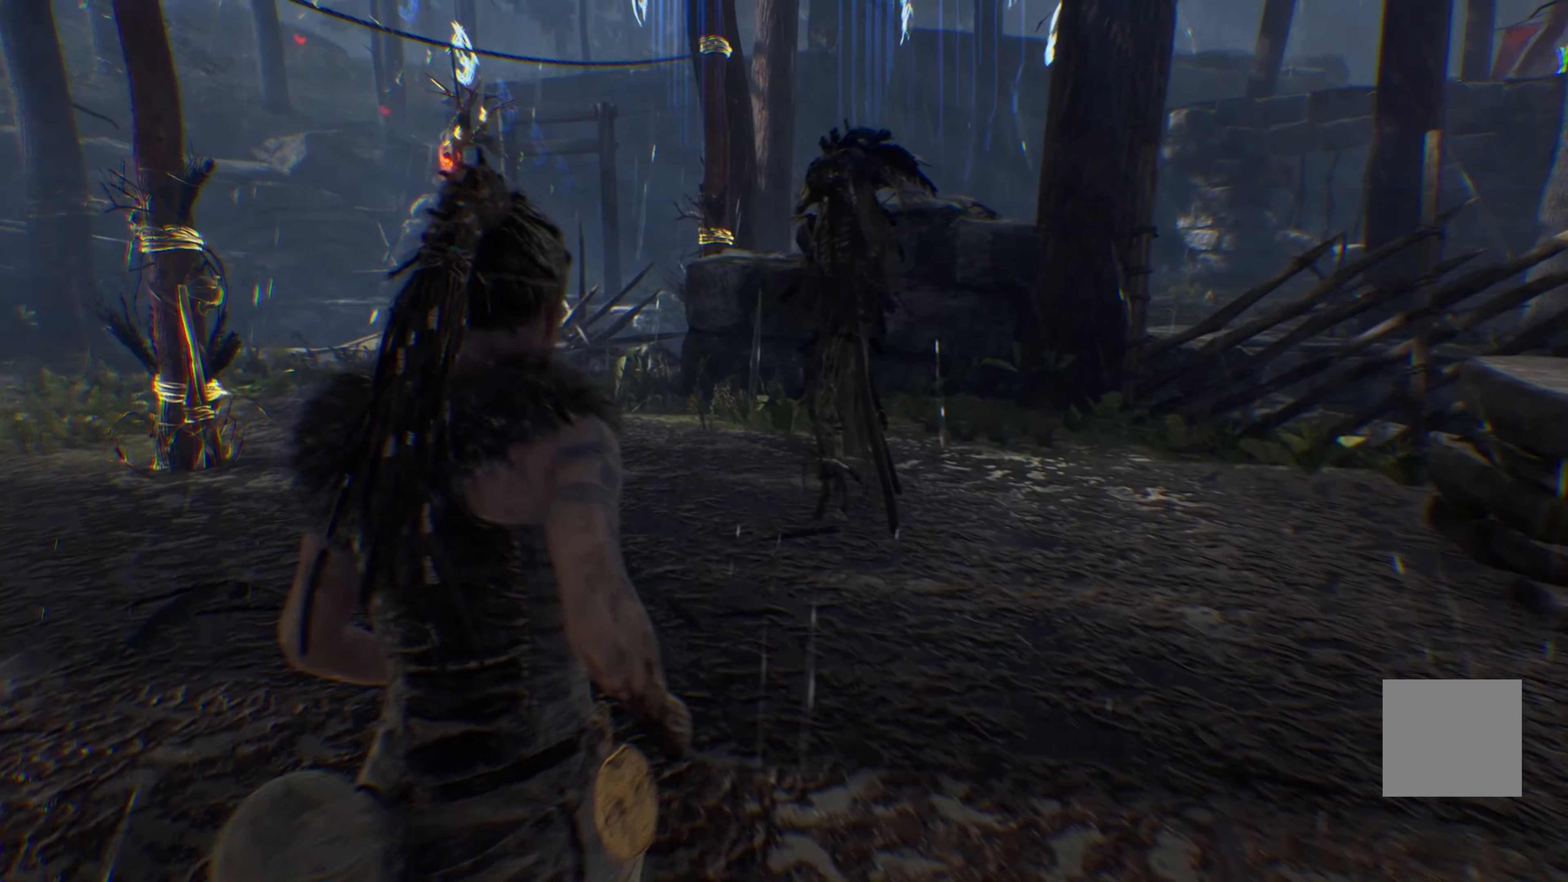
{"buttons": [], "left_stick": "up-left", "right_stick": "center", "events": [[66, "right_stick", "left"], [366, "right_stick", "center"]]}
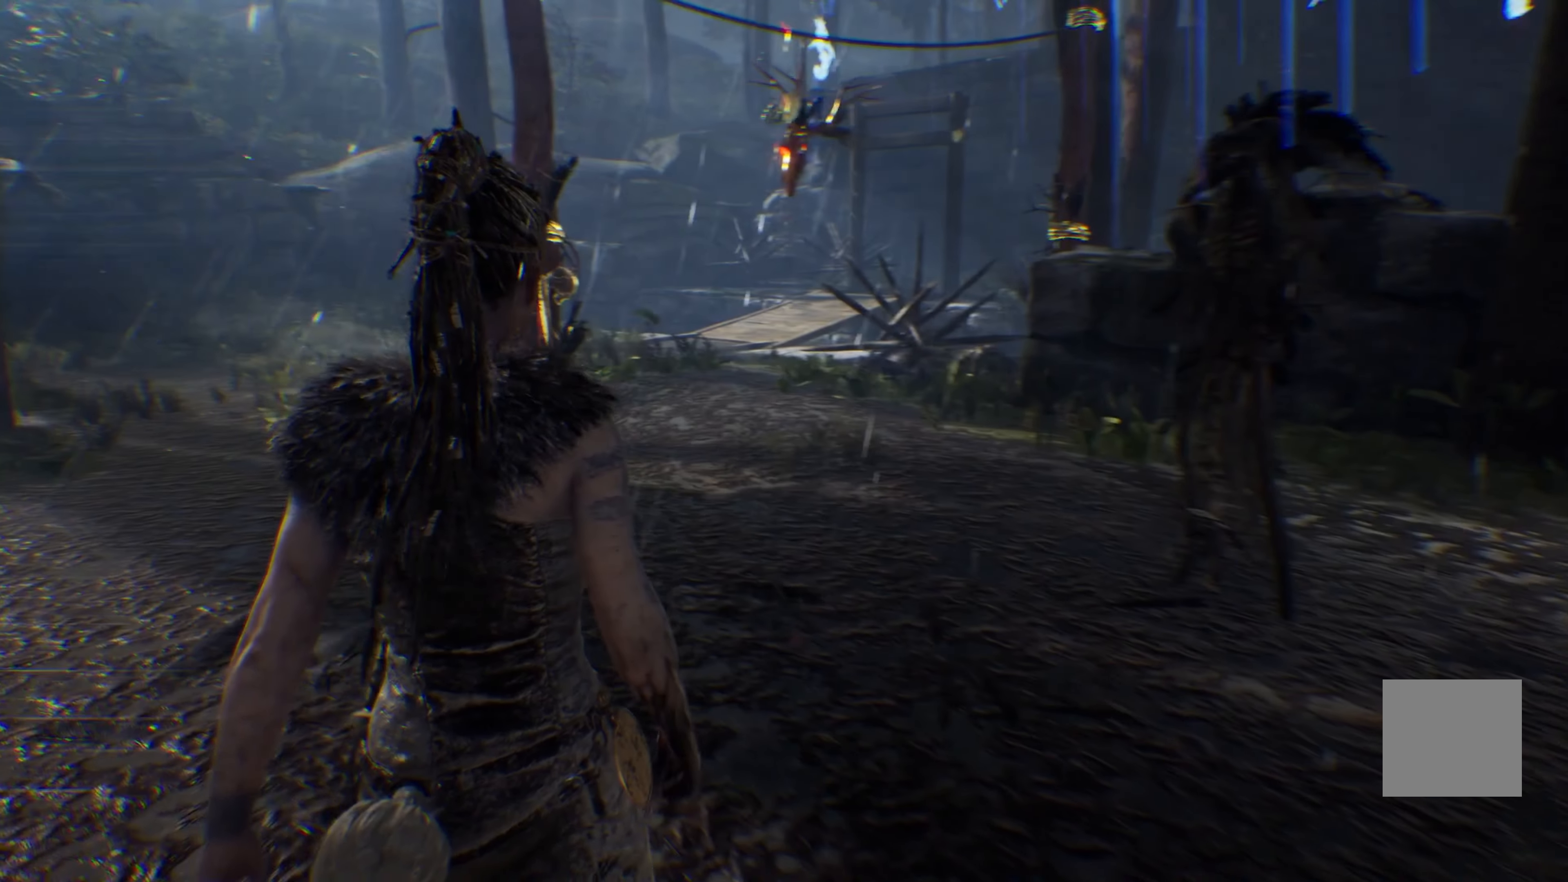
{"buttons": [], "left_stick": "up", "right_stick": "center", "events": [[83, "left_stick", "up"]]}
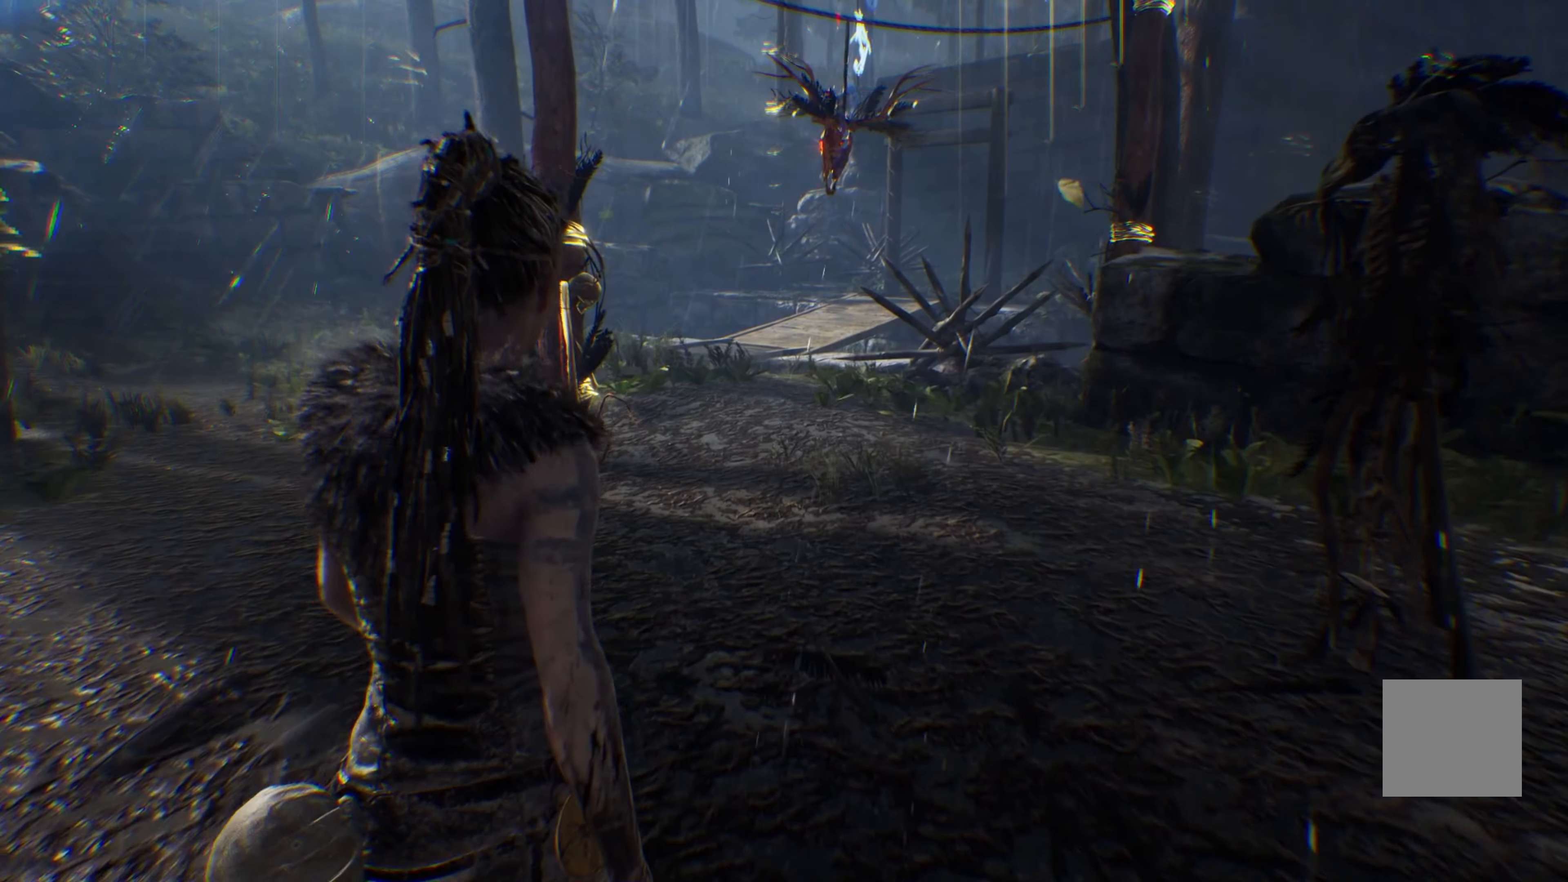
{"buttons": ["L1"], "left_stick": "up", "right_stick": "center", "events": [[166, "L1", "down"]]}
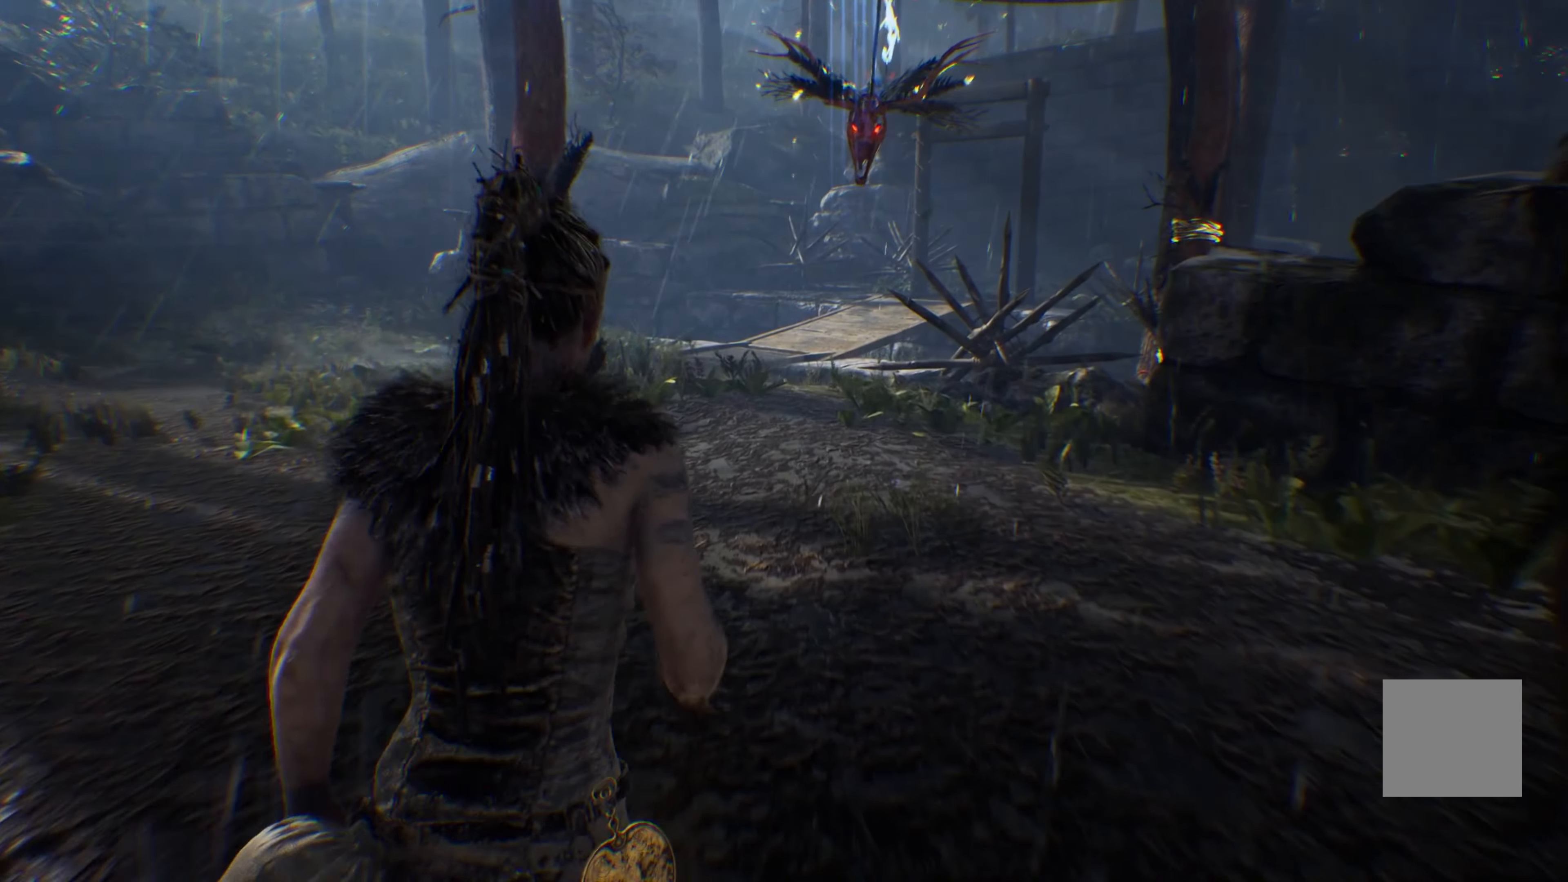
{"buttons": ["L1"], "left_stick": "up", "right_stick": "center", "events": []}
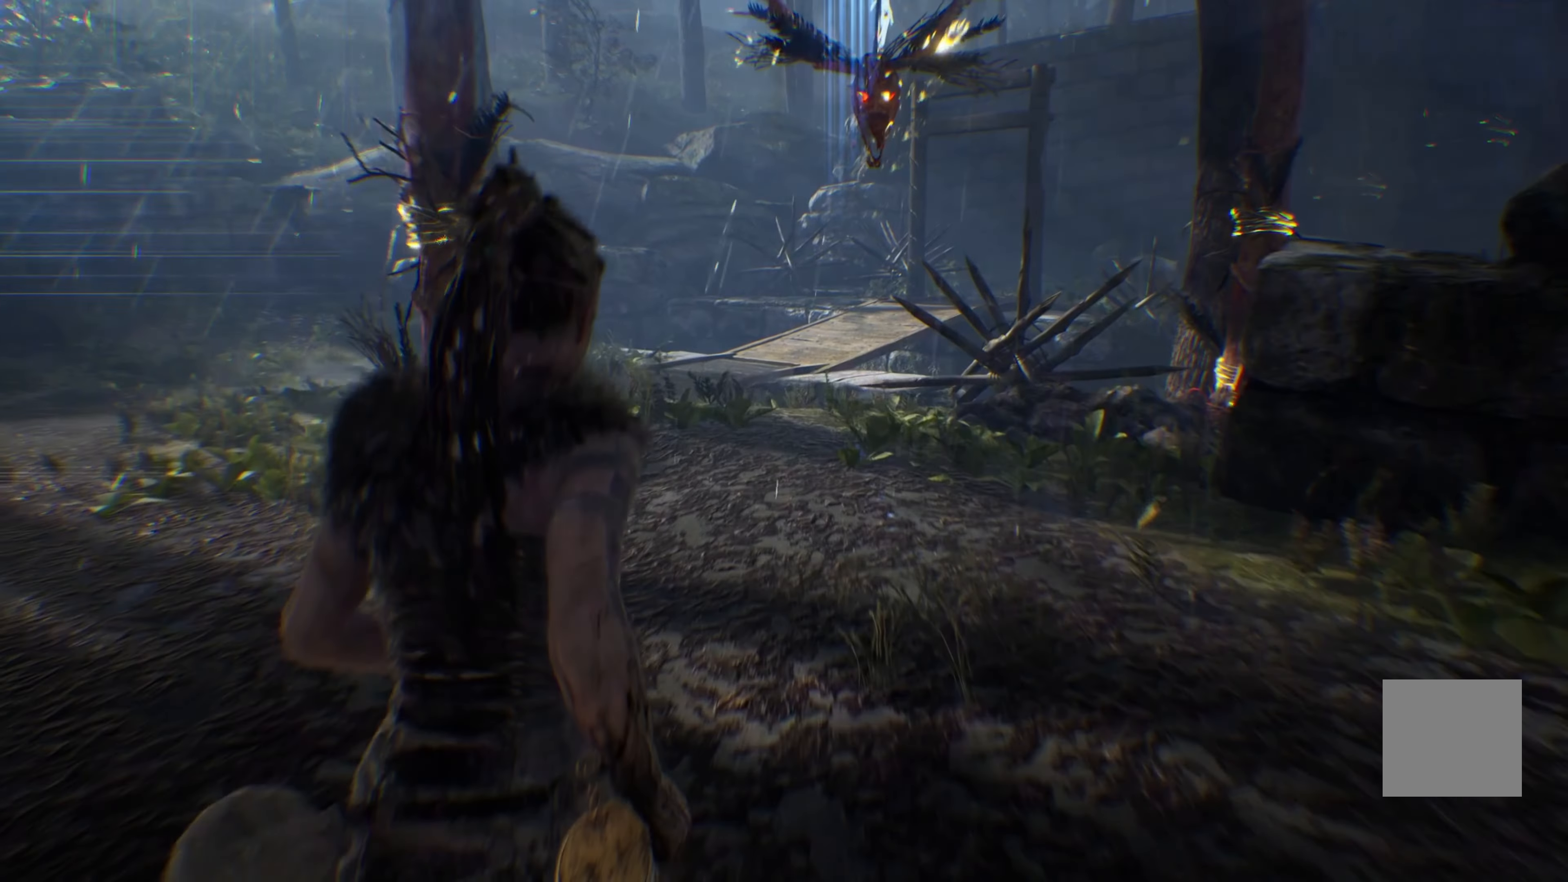
{"buttons": ["L1"], "left_stick": "up", "right_stick": "center", "events": []}
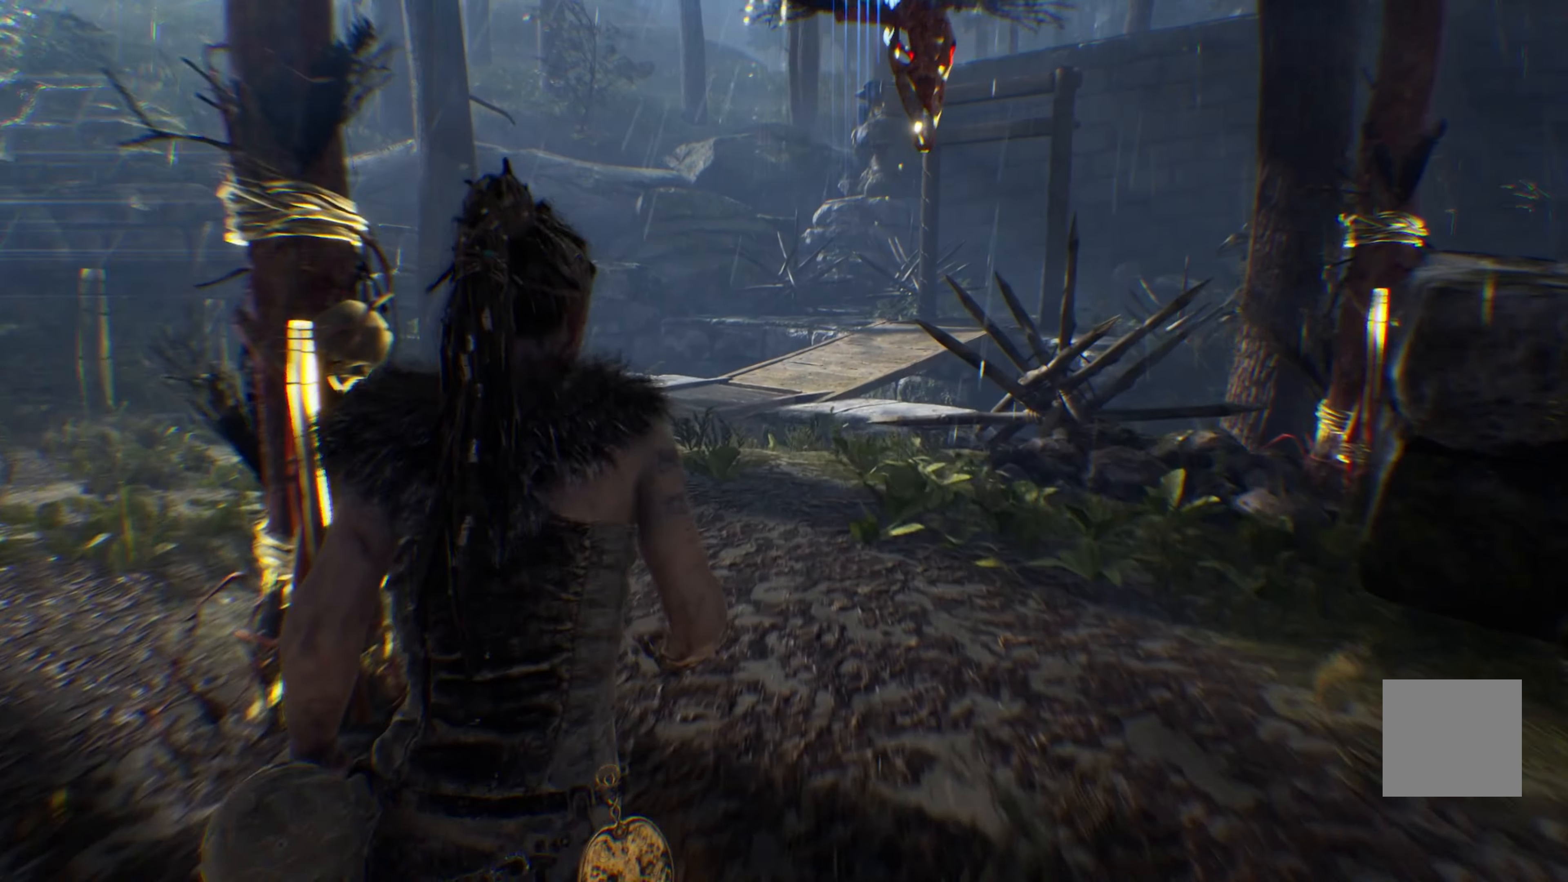
{"buttons": ["L1"], "left_stick": "up", "right_stick": "center", "events": []}
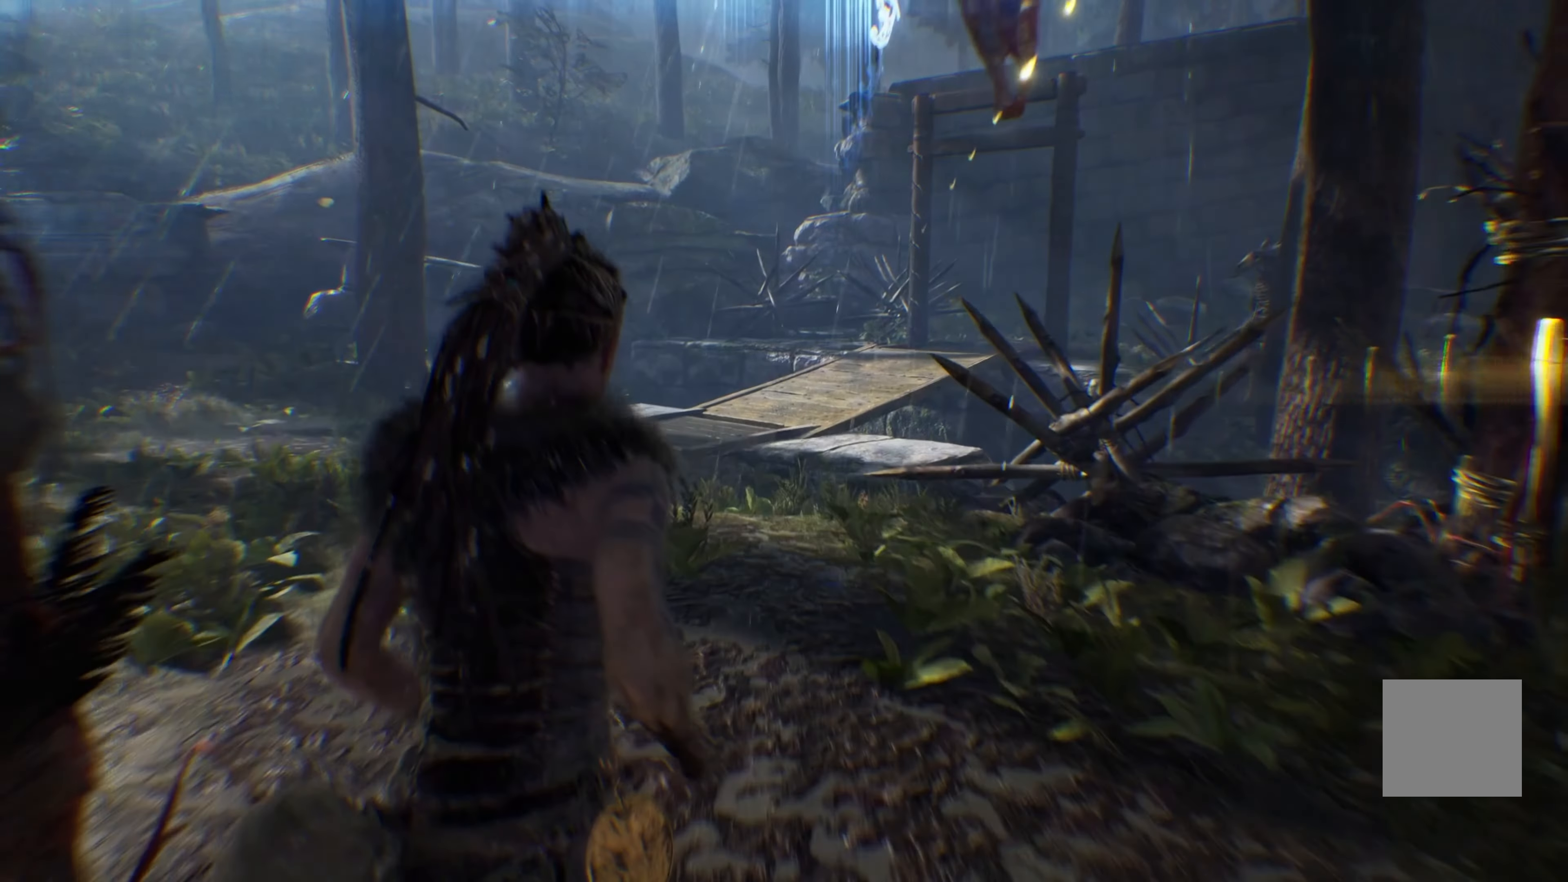
{"buttons": ["L1"], "left_stick": "up-left", "right_stick": "center", "events": [[50, "left_stick", "up-left"]]}
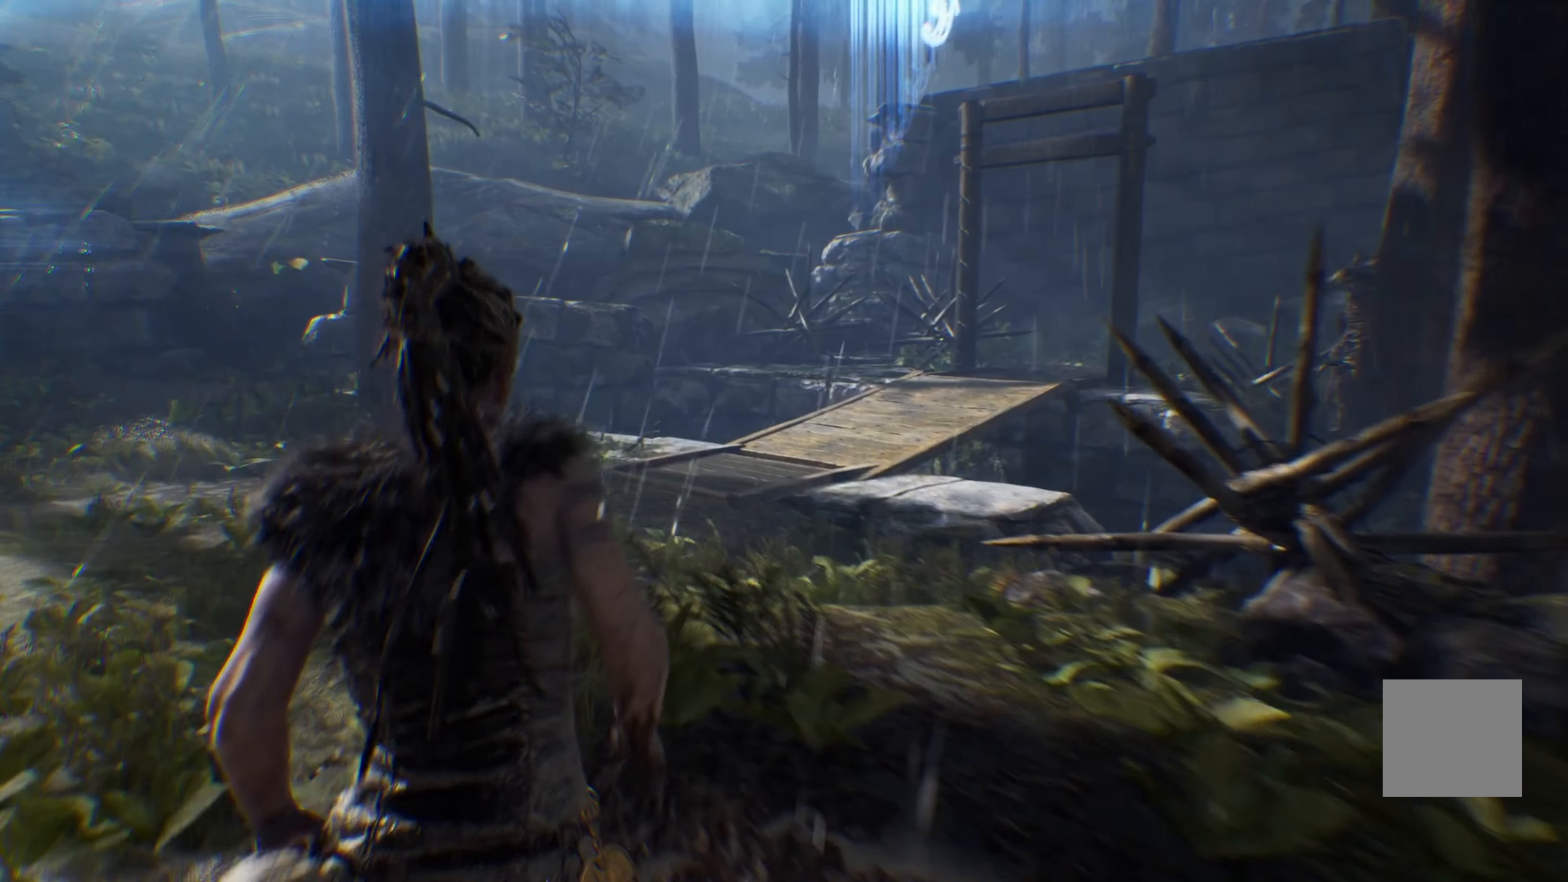
{"buttons": ["L1"], "left_stick": "up-left", "right_stick": "right", "events": [[483, "right_stick", "right"]]}
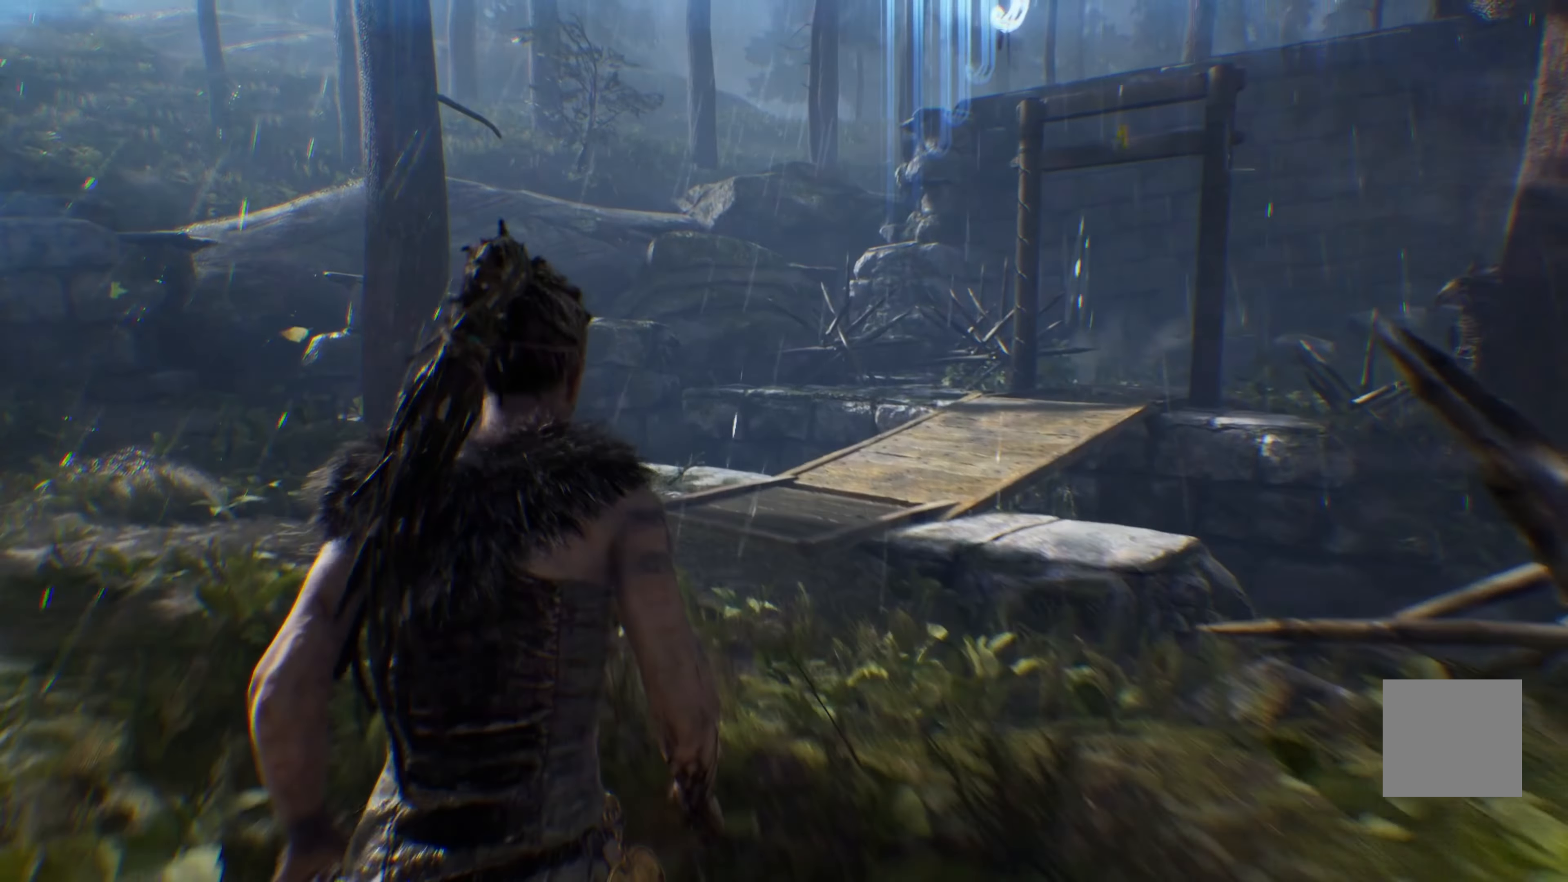
{"buttons": ["L1"], "left_stick": "up", "right_stick": "right", "events": [[350, "left_stick", "up"]]}
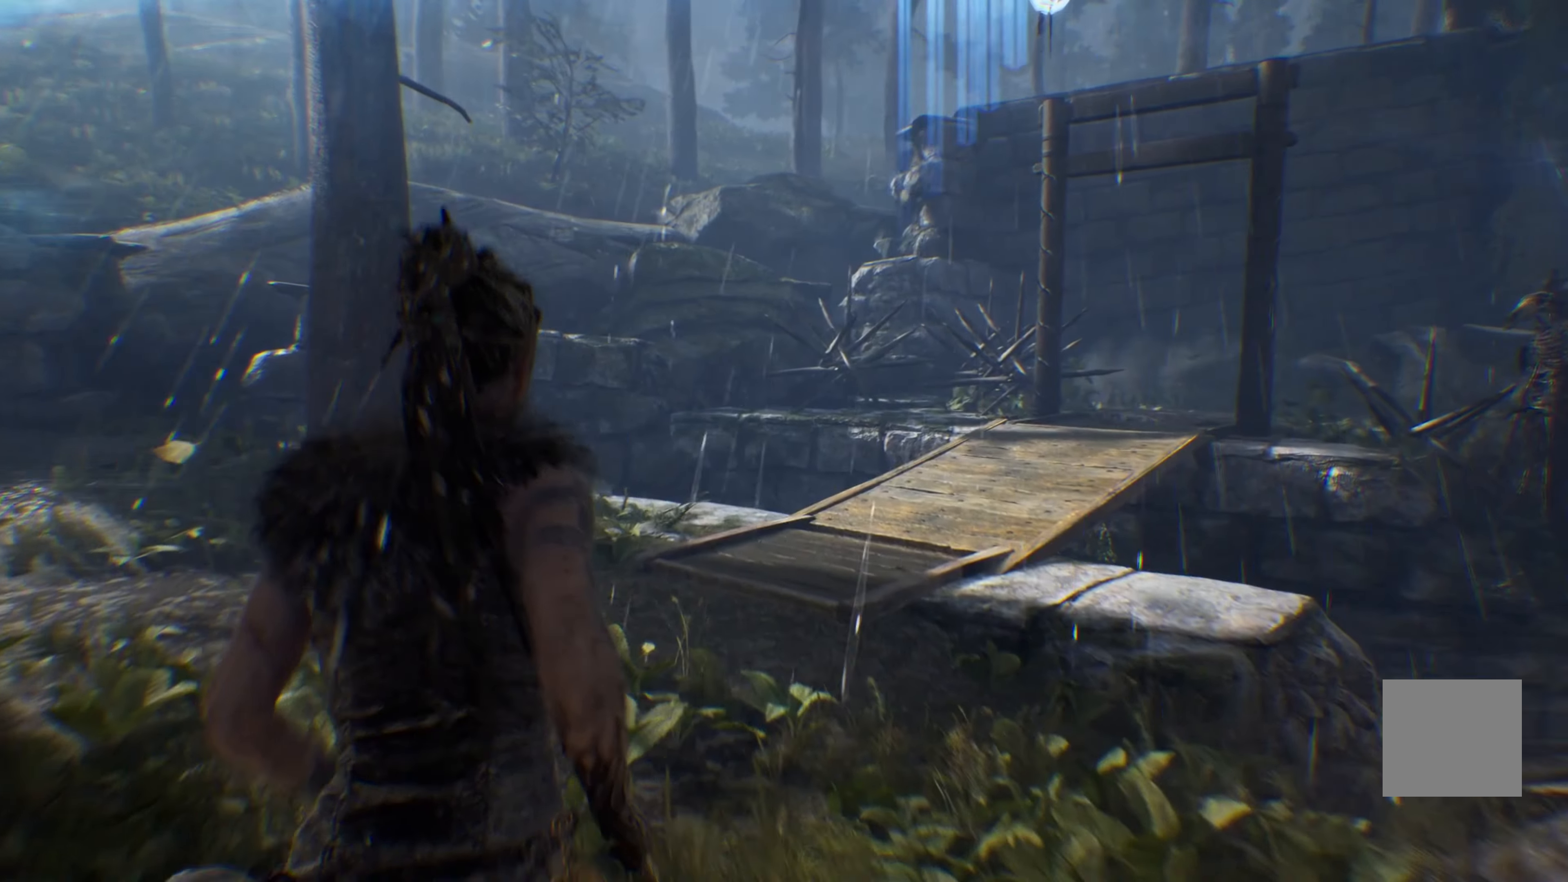
{"buttons": ["L1"], "left_stick": "up", "right_stick": "right", "events": []}